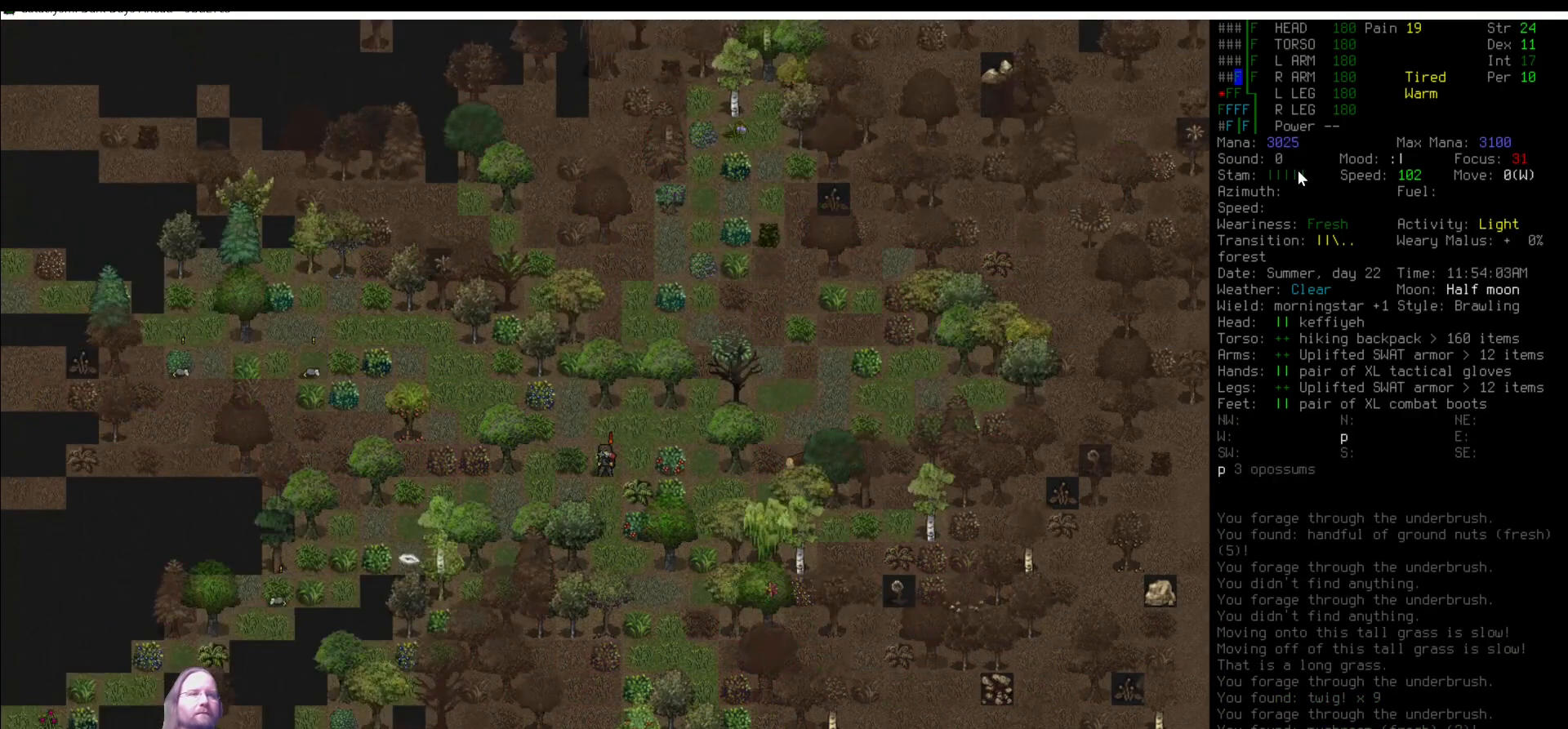
Gameplay with keyboard and mouse; each line is a JSON object with the keys and mouse buttons held at the frame after it. "events" lists presses ("down") and releases ("up") of ".", "/", "0", "1", "2", "3", "4", "5", "6", "7", "8", "9", "a", "alt_l", "alt_r", "b", "backslash", "backspace", "c", "caps_lock", "comma", "ctrl_l", "ctrl_r", "d", "delete", "down", "e", "equals", "escape", "f", "f1", "f10", "f11", "f12", "f2", "f3", "f4", "f5", "f6", "f7", "f8", "f9", "g", "h", "i", "j", "k", "l", "lbracket", "left", "m", "minus", "n", "num0", "num1", "num2", "num3", "num4", "num5", "num6", "num7", "num8", "num9", "o", "p", "q", "quote", "r", "rbracket", "return", "right", "s", "semicolon", "shift_l", "shift_r", "space", "super", "t", "tab", "tilde", "u", "up", "v", "w", "x", "y", "z", "mouse_left" and "mouse_right" between this image and that frame as [ms after this image, input, new state], when the widget could be followed in between. "mouse_left", "mouse_right" = the "left", "right" buttons of the "mouse" list. No other keys are recorded. Mouse movement is not recorded. Not read: other_keys.
{"keys": [], "mouse": [], "events": []}
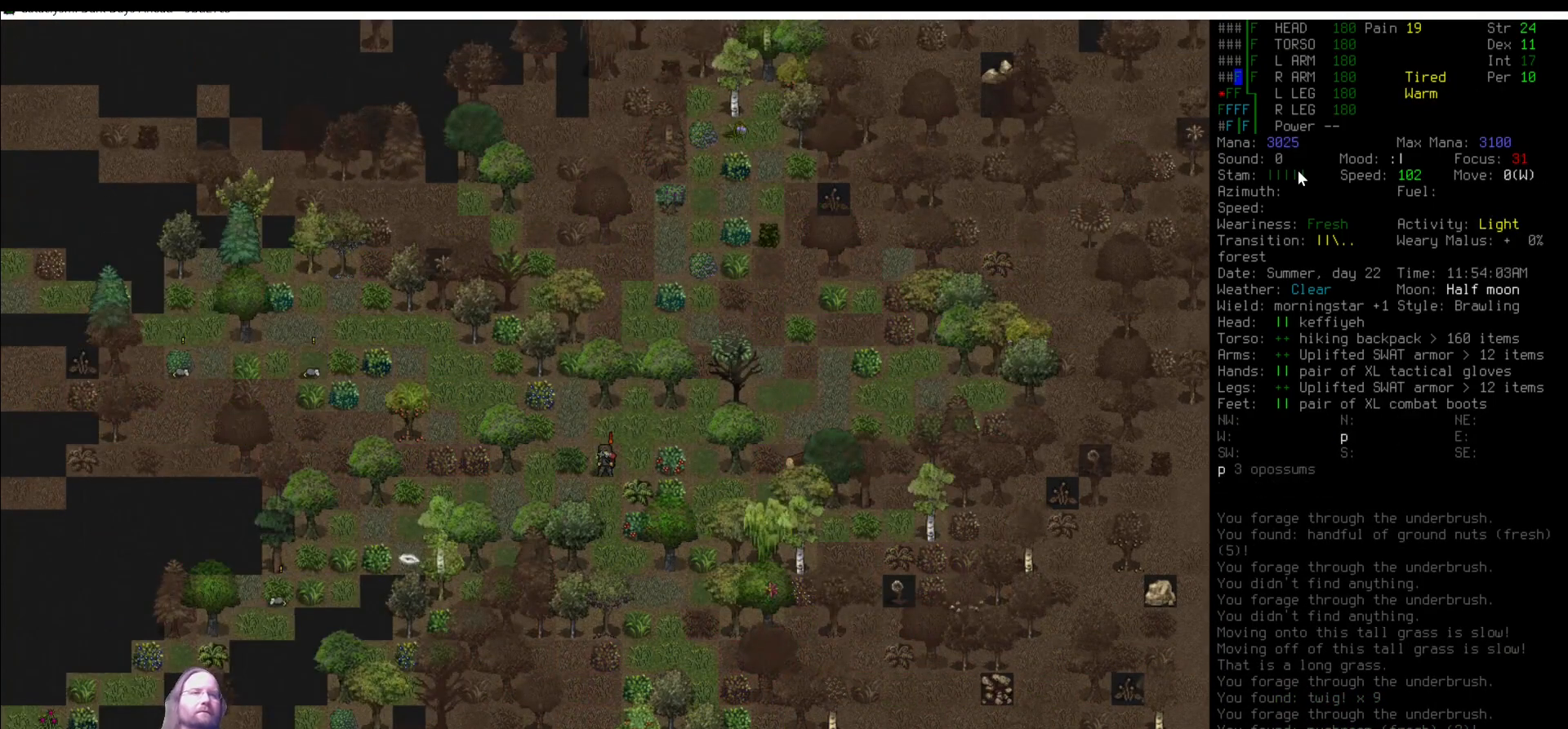
{"keys": ["num8"], "mouse": [], "events": [[287, "num9", "down"], [337, "num9", "up"], [438, "num8", "down"]]}
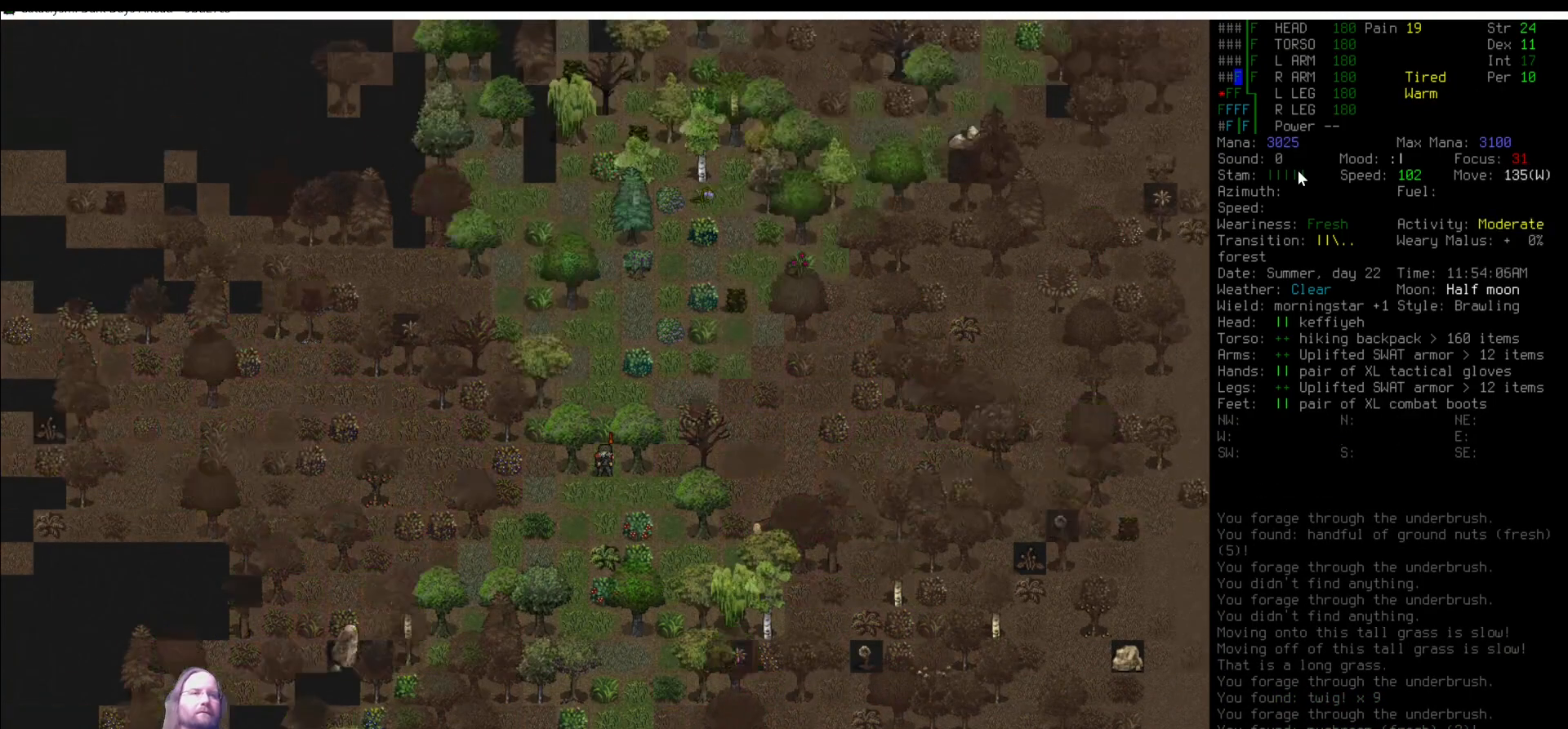
{"keys": [], "mouse": [], "events": [[50, "num8", "up"], [135, "num8", "down"], [219, "num8", "up"], [303, "num8", "down"], [421, "num8", "up"]]}
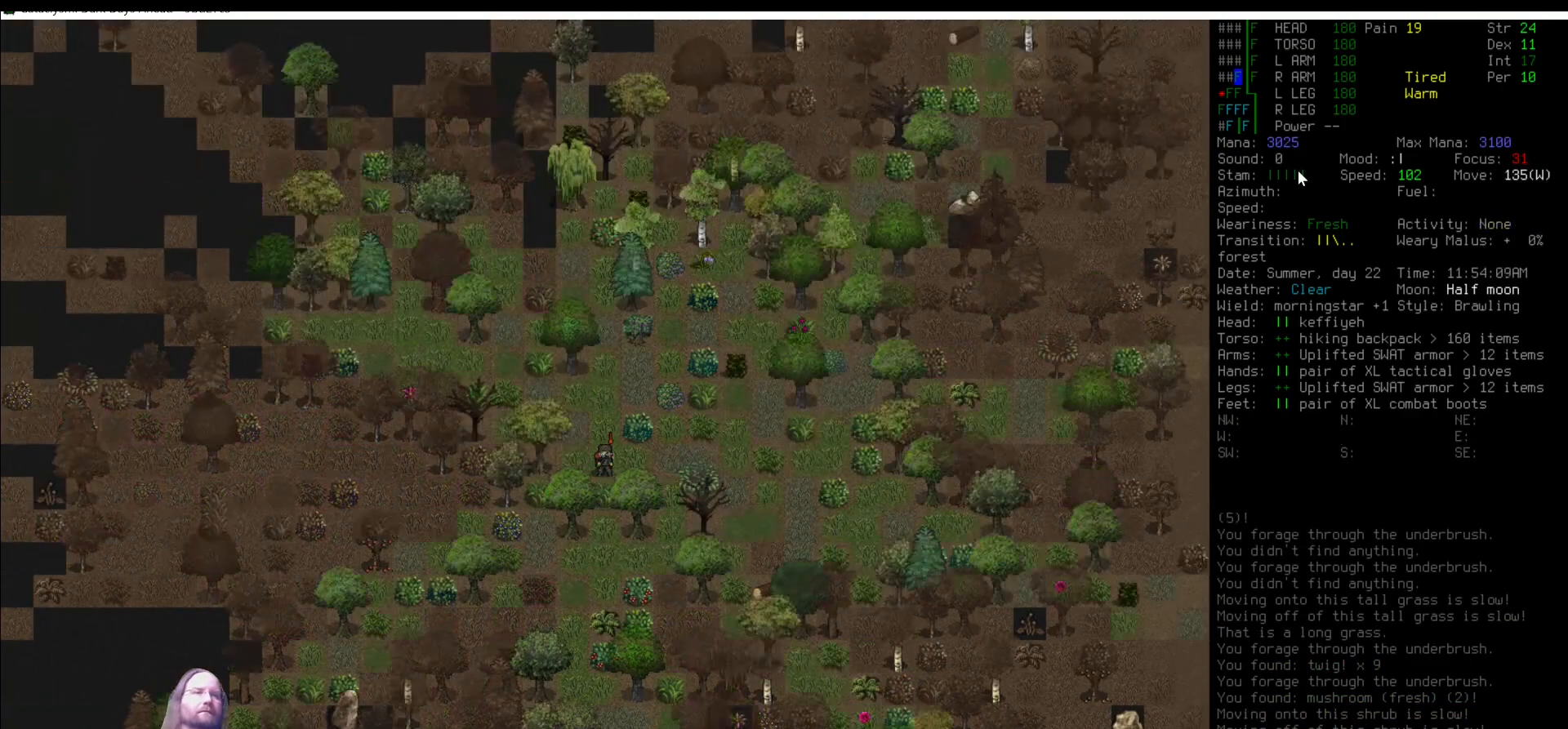
{"keys": [], "mouse": [], "events": [[152, "num7", "down"], [236, "num7", "up"]]}
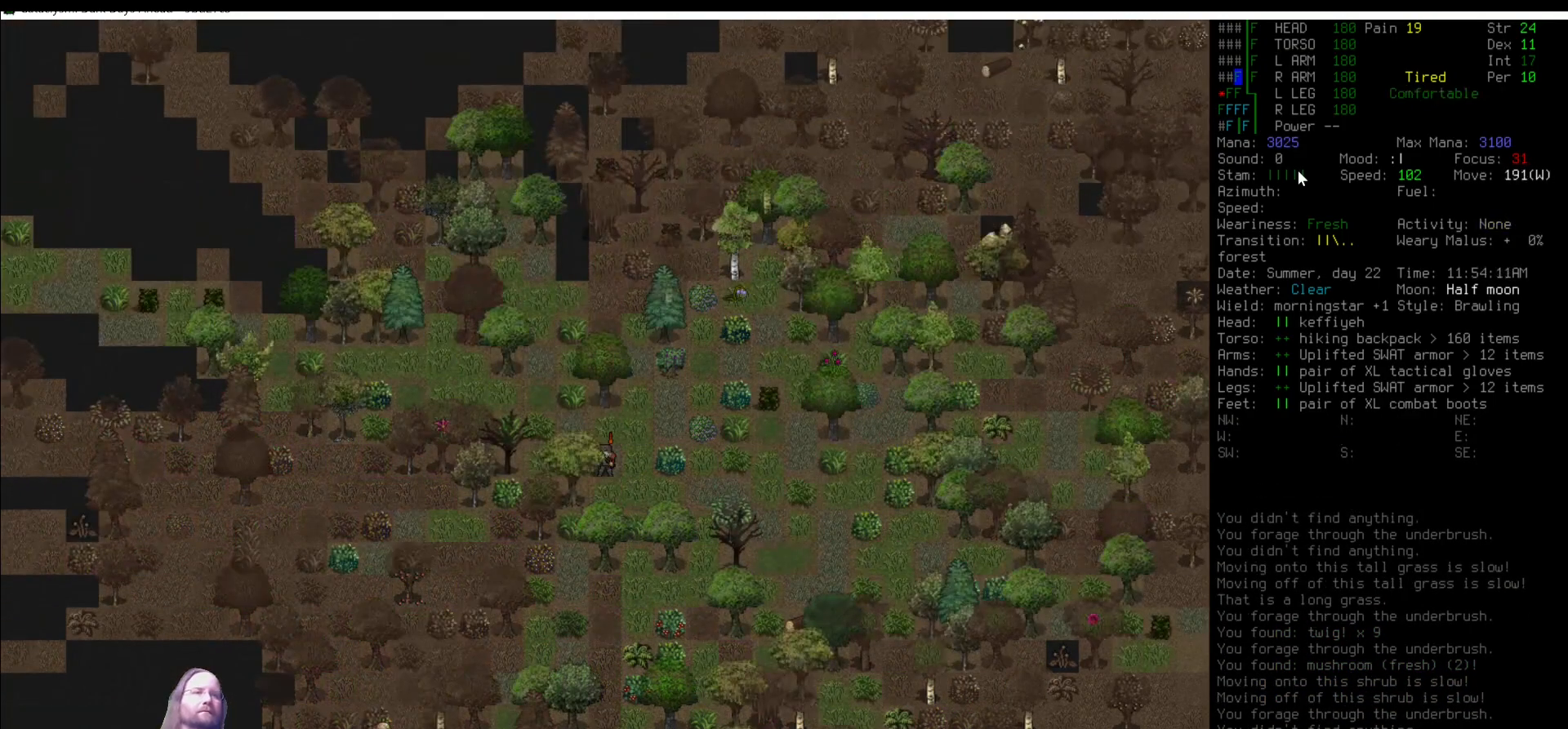
{"keys": [], "mouse": [], "events": [[50, "num9", "down"], [168, "num9", "up"], [337, "num6", "down"], [387, "num6", "up"]]}
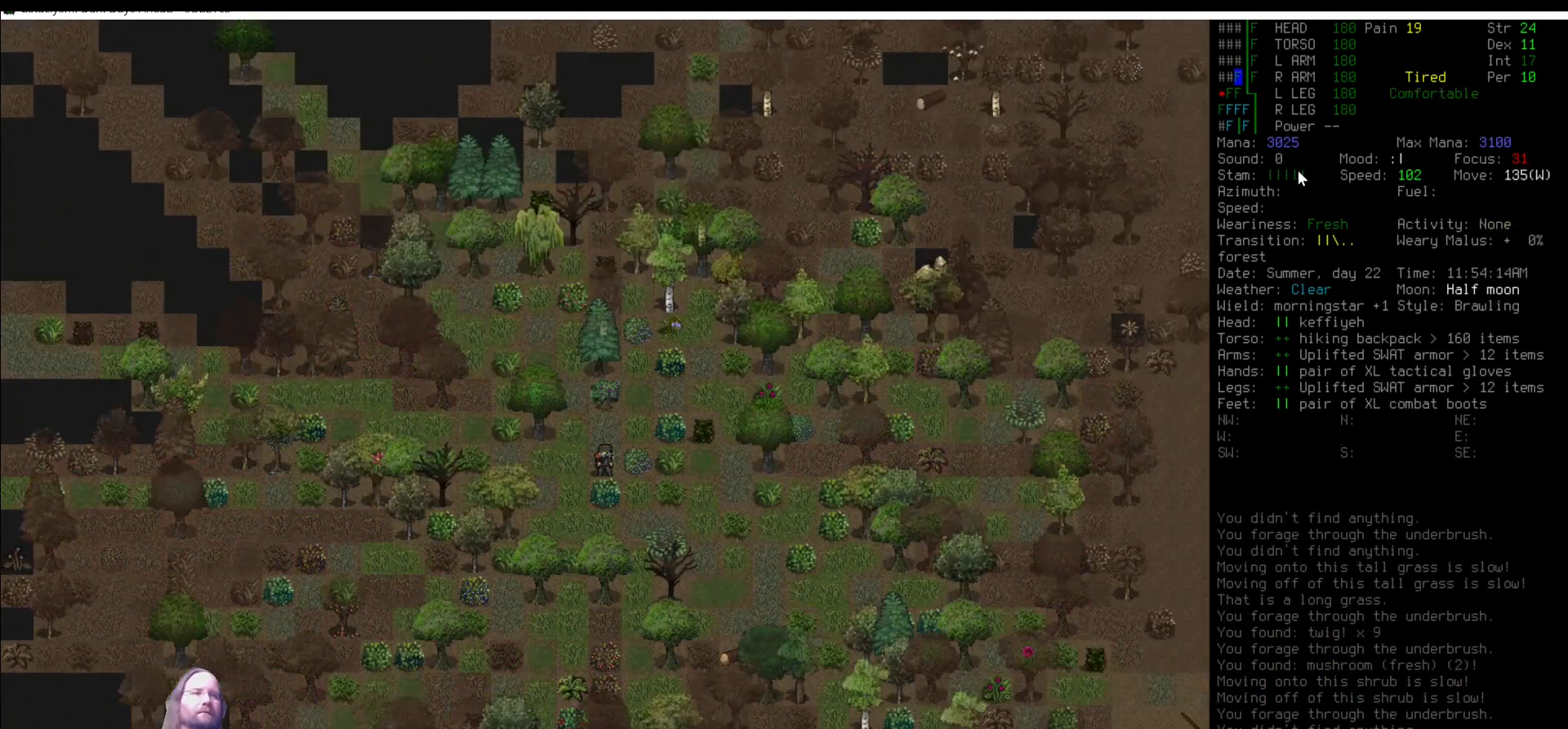
{"keys": [], "mouse": [], "events": [[34, "num3", "down"], [152, "num3", "up"], [219, "e", "down"], [321, "e", "up"]]}
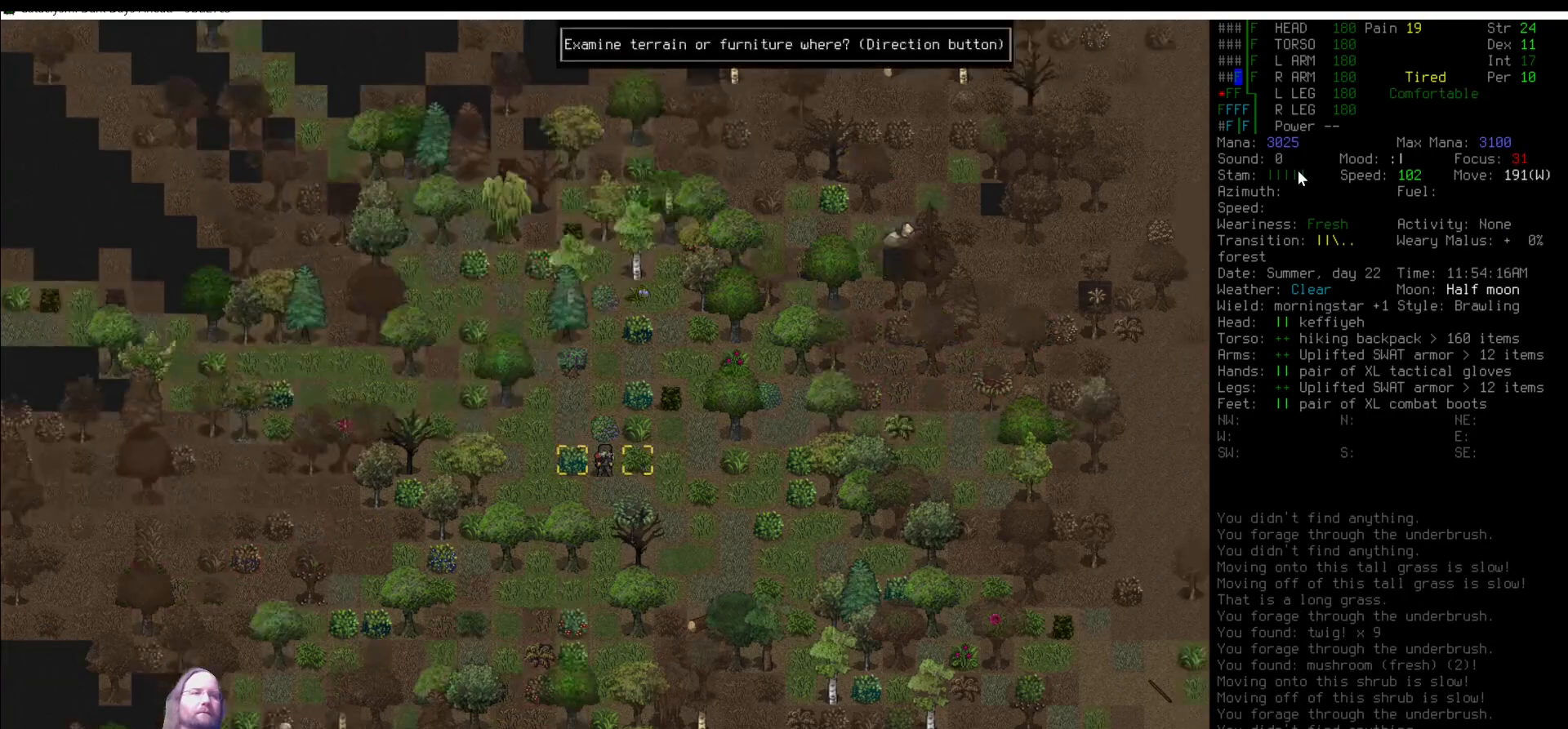
{"keys": ["num6"], "mouse": [], "events": [[101, "num6", "down"], [152, "num6", "up"], [286, "num3", "down"], [371, "num3", "up"], [505, "num6", "down"]]}
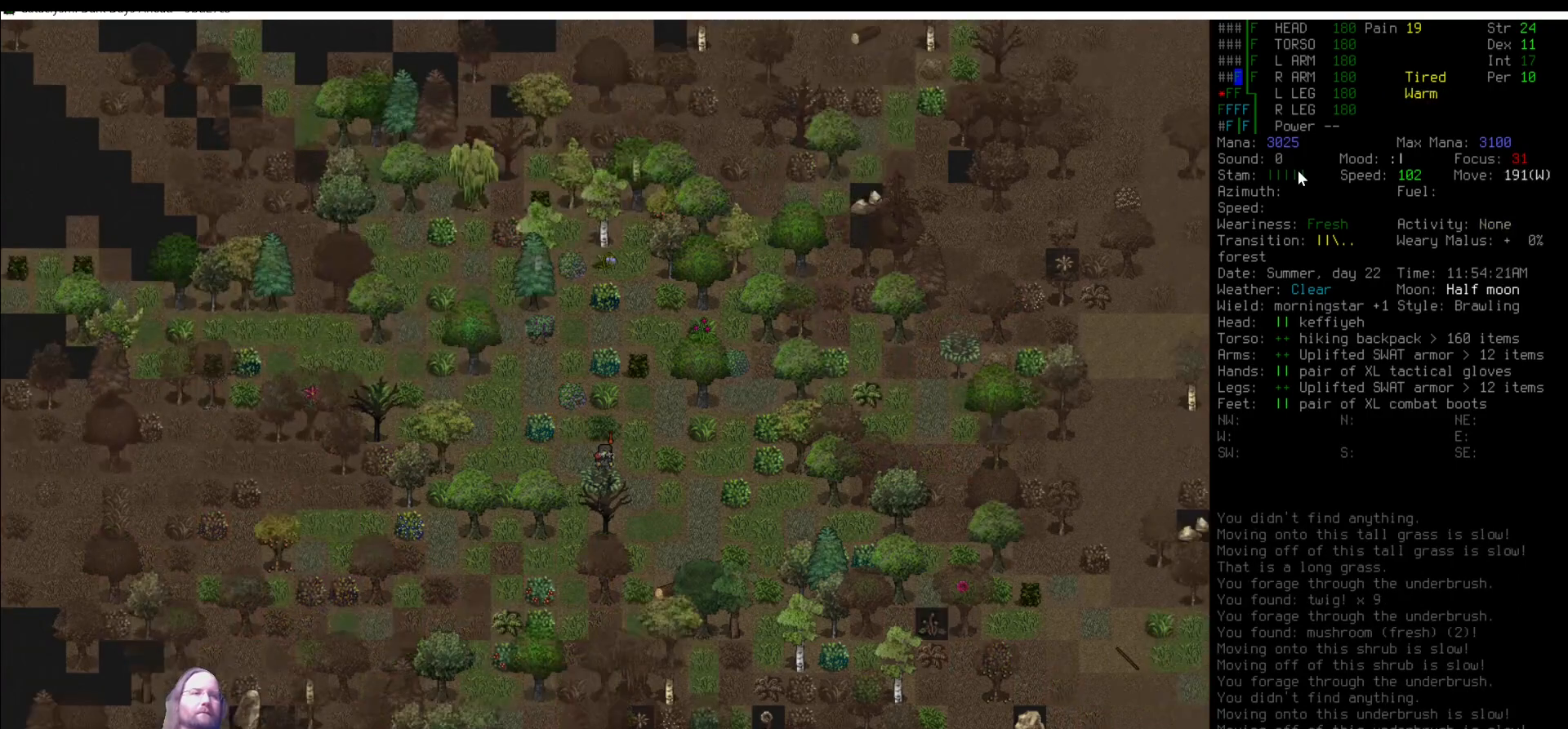
{"keys": [], "mouse": [], "events": [[68, "num6", "up"], [169, "e", "down"], [236, "e", "up"], [438, "num6", "down"], [472, "num6", "up"]]}
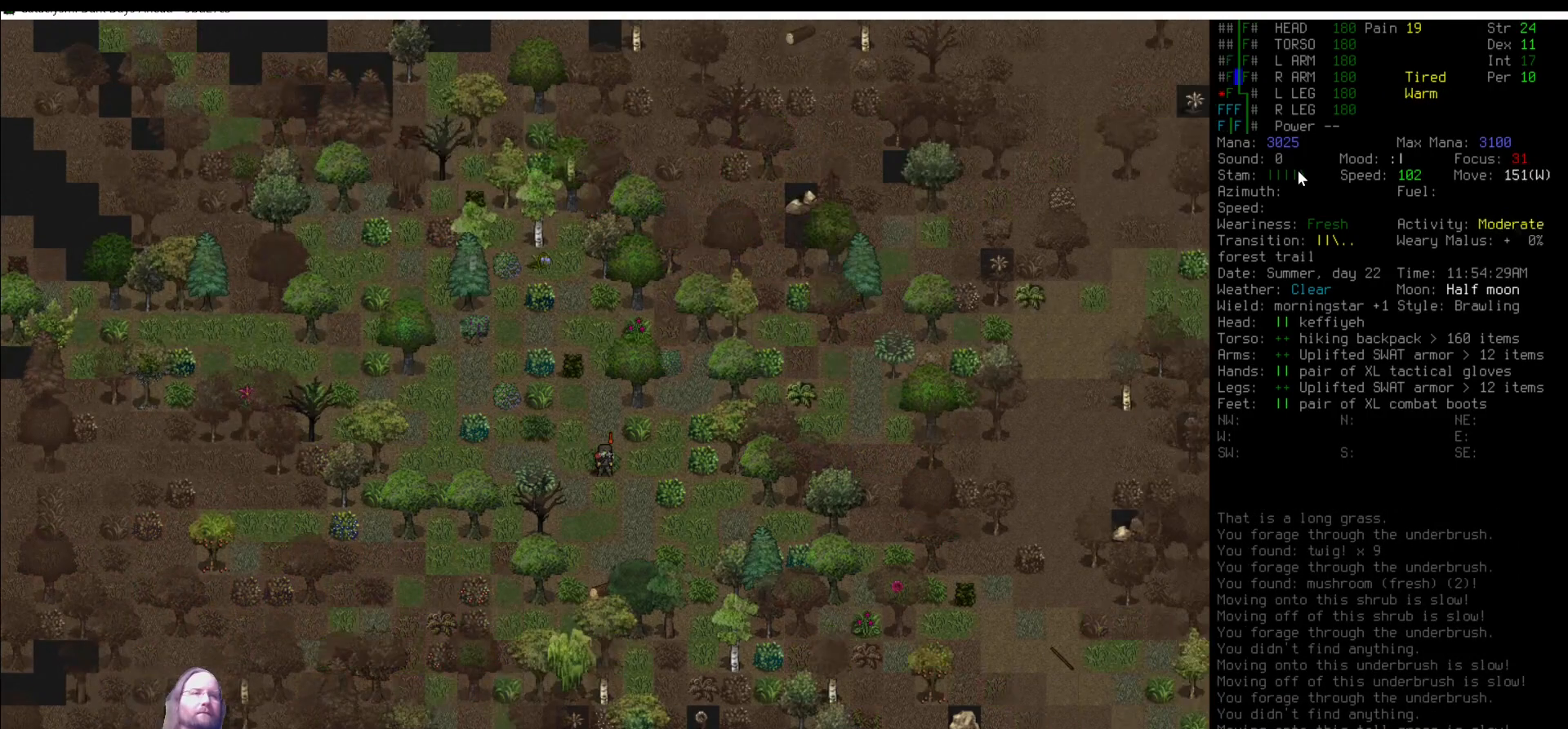
{"keys": [], "mouse": [], "events": [[371, "num4", "down"], [455, "num4", "up"]]}
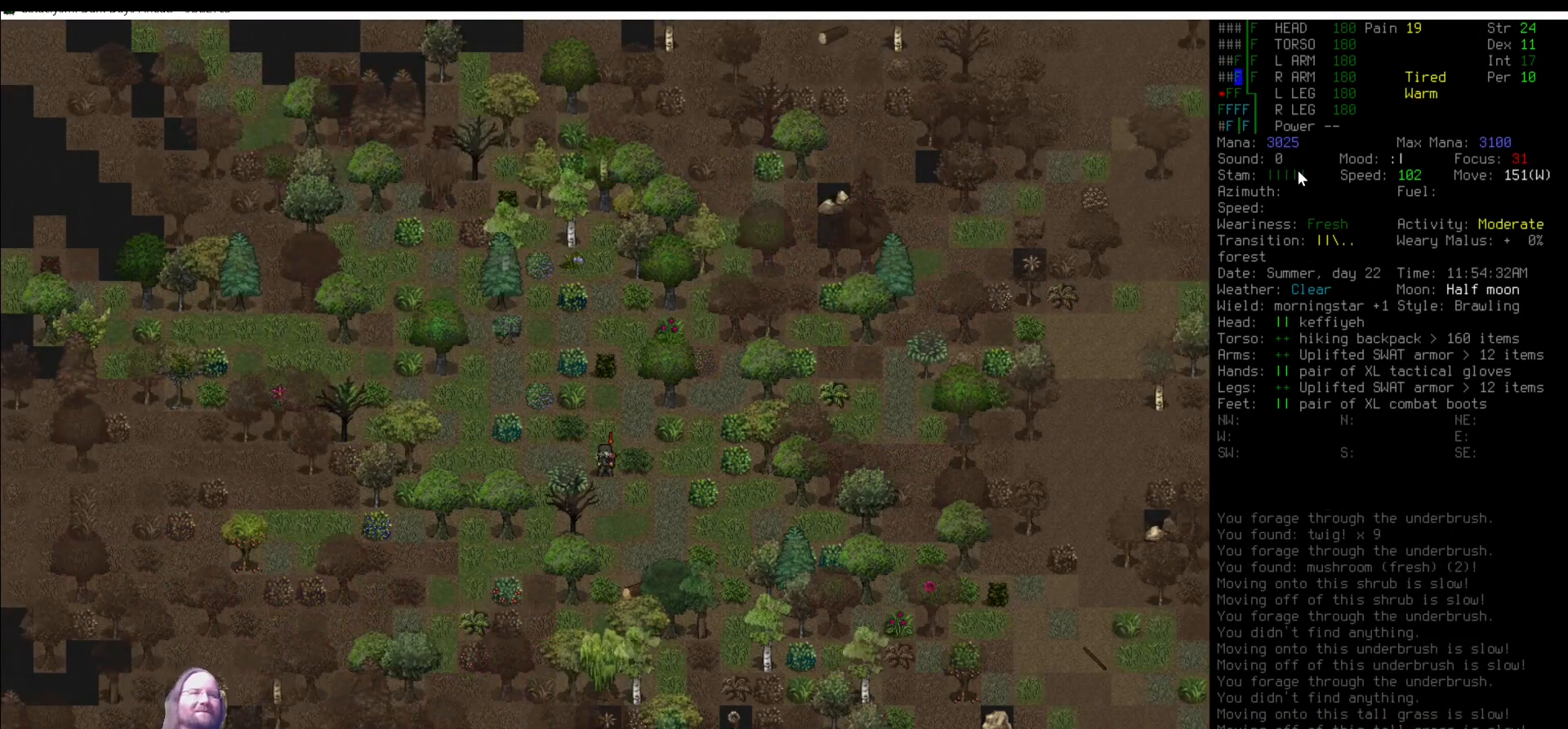
{"keys": ["num7"], "mouse": [], "events": [[51, "num4", "down"], [102, "num4", "up"], [220, "num4", "down"], [287, "num4", "up"], [354, "num4", "down"], [489, "num4", "up"], [489, "num7", "down"]]}
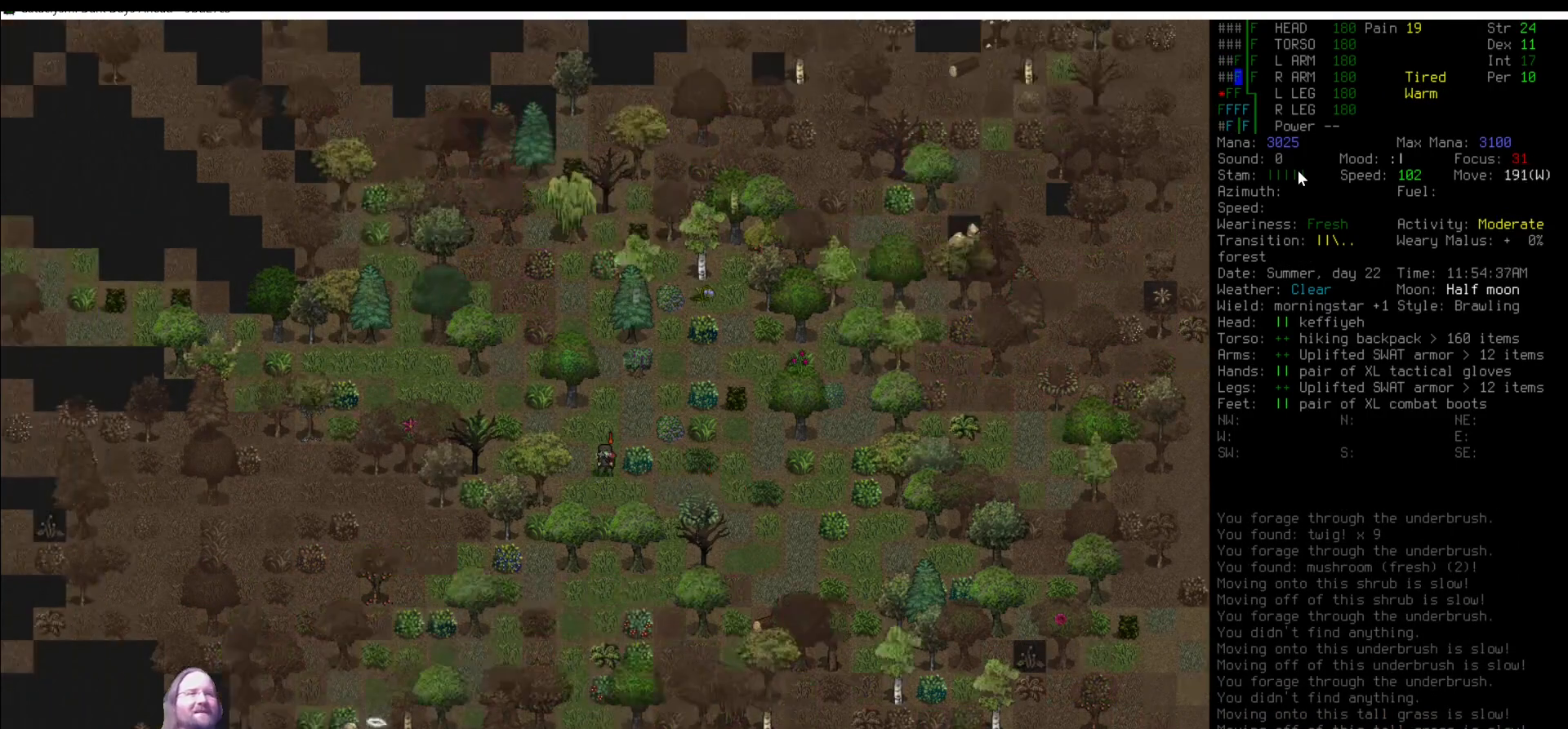
{"keys": [], "mouse": [], "events": [[51, "num7", "up"], [168, "num7", "down"], [202, "num7", "up"], [387, "num4", "down"], [421, "num4", "up"]]}
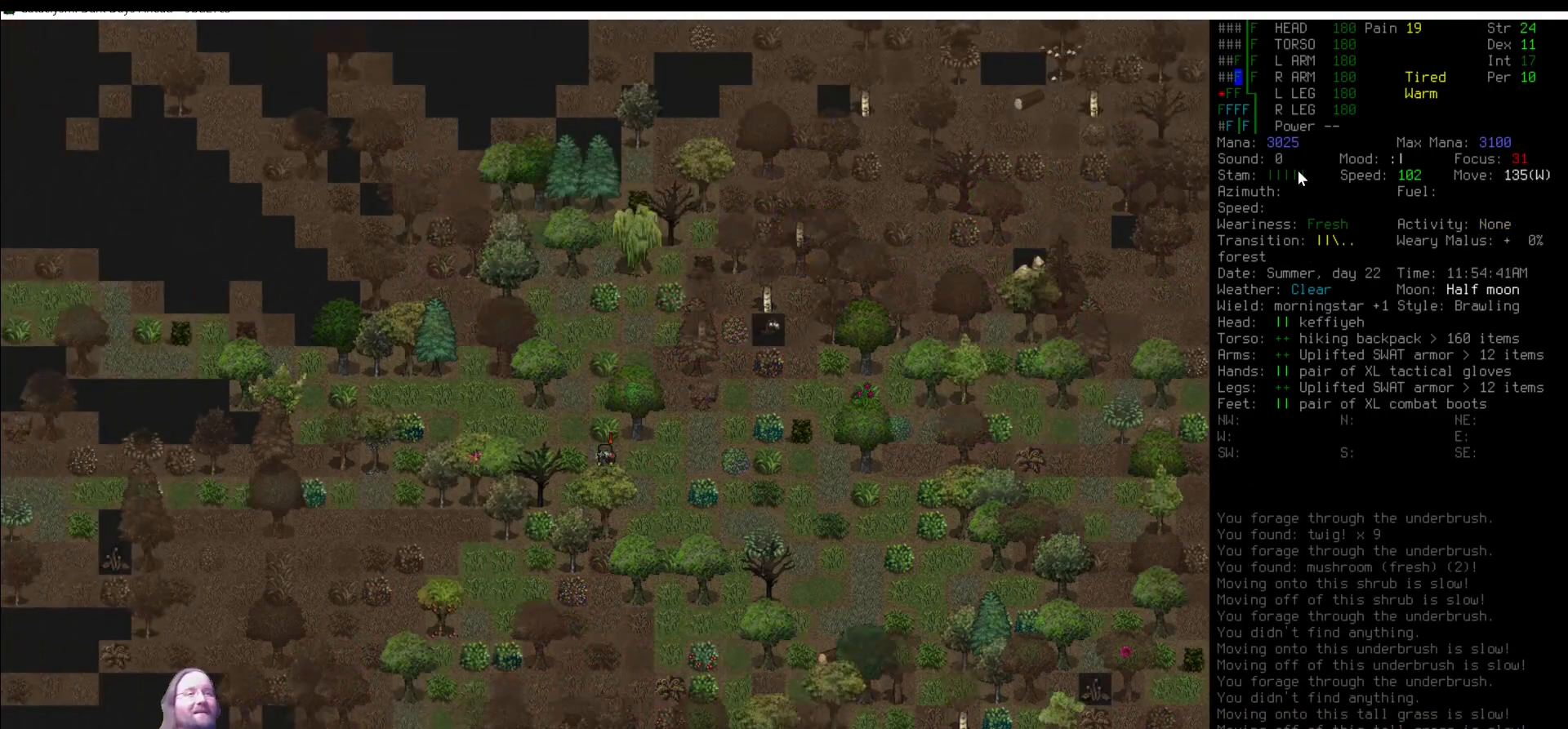
{"keys": [], "mouse": [], "events": [[370, "num7", "down"], [455, "num7", "up"]]}
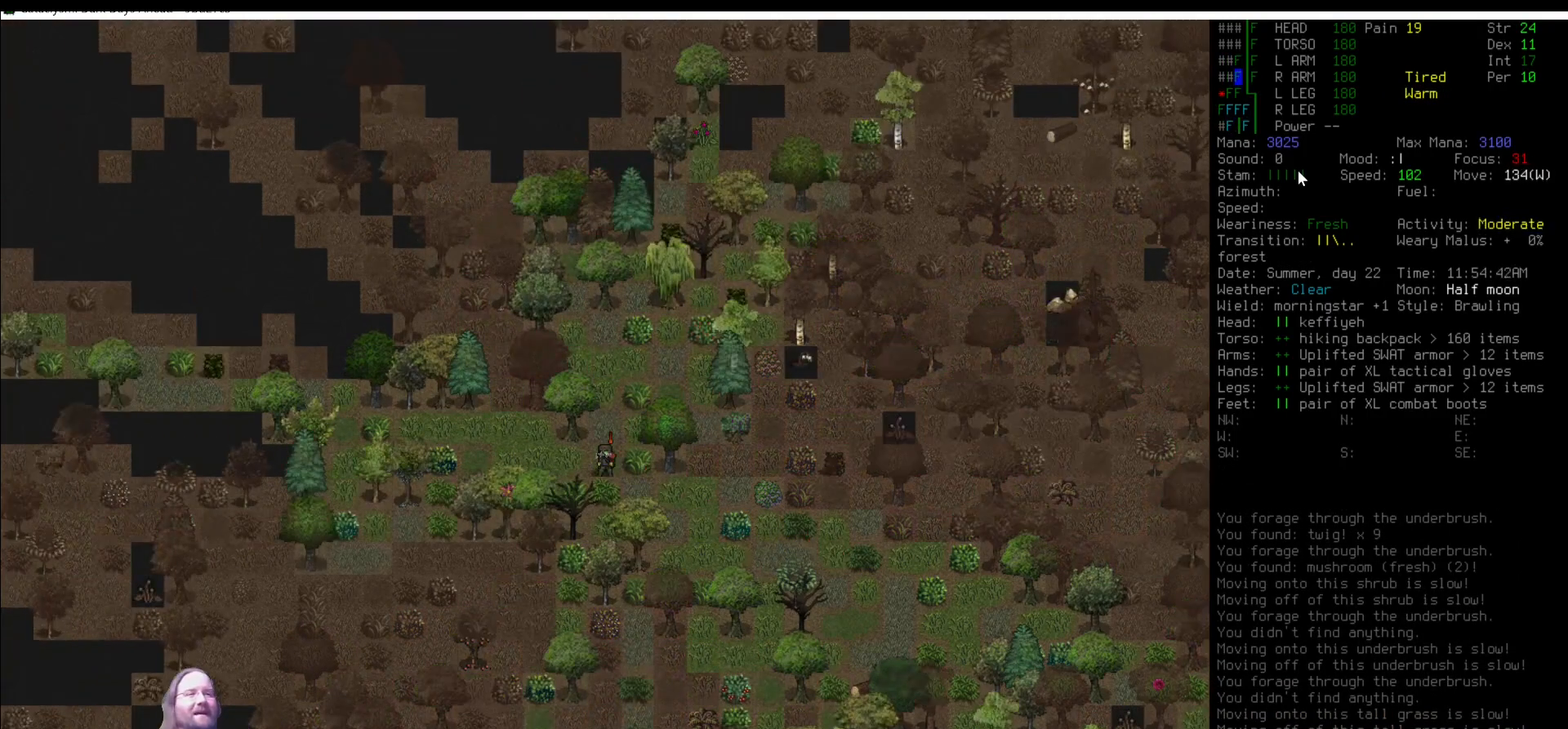
{"keys": ["num7"], "mouse": [], "events": [[287, "num4", "down"], [371, "num4", "up"], [506, "num7", "down"]]}
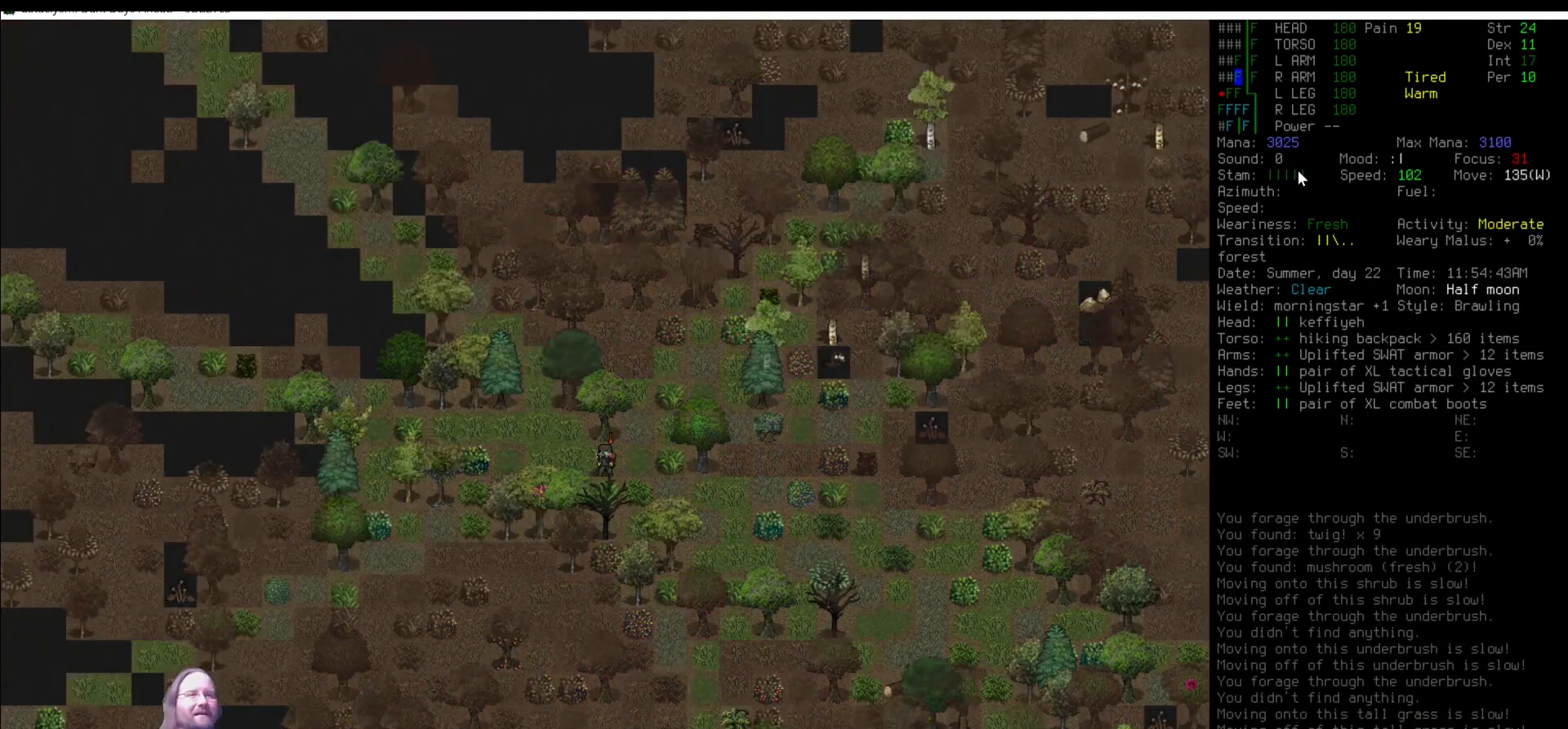
{"keys": [], "mouse": [], "events": [[118, "num7", "up"], [252, "num7", "down"], [286, "num7", "up"]]}
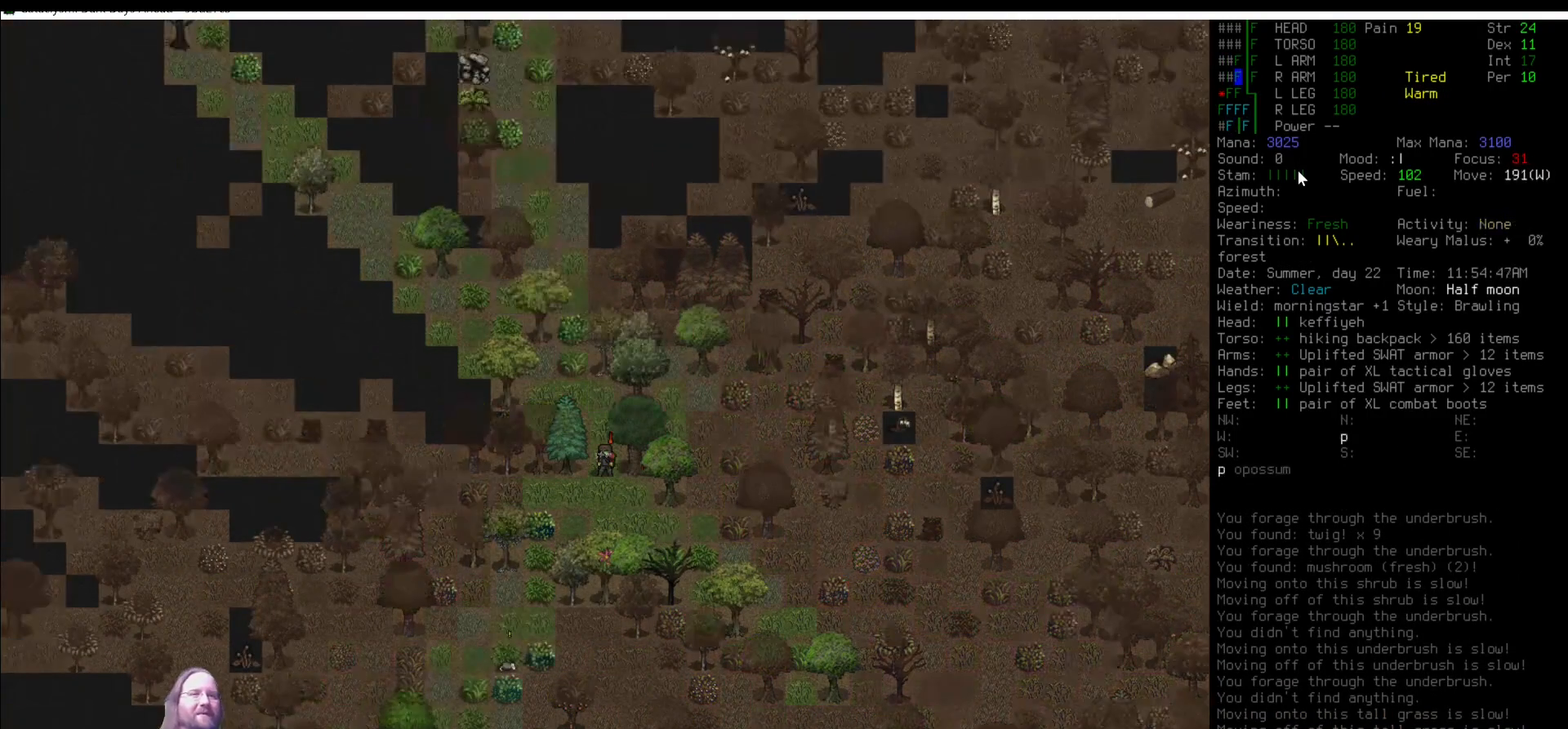
{"keys": [], "mouse": [], "events": [[51, "num8", "down"], [84, "num8", "up"], [303, "num7", "down"], [421, "num7", "up"]]}
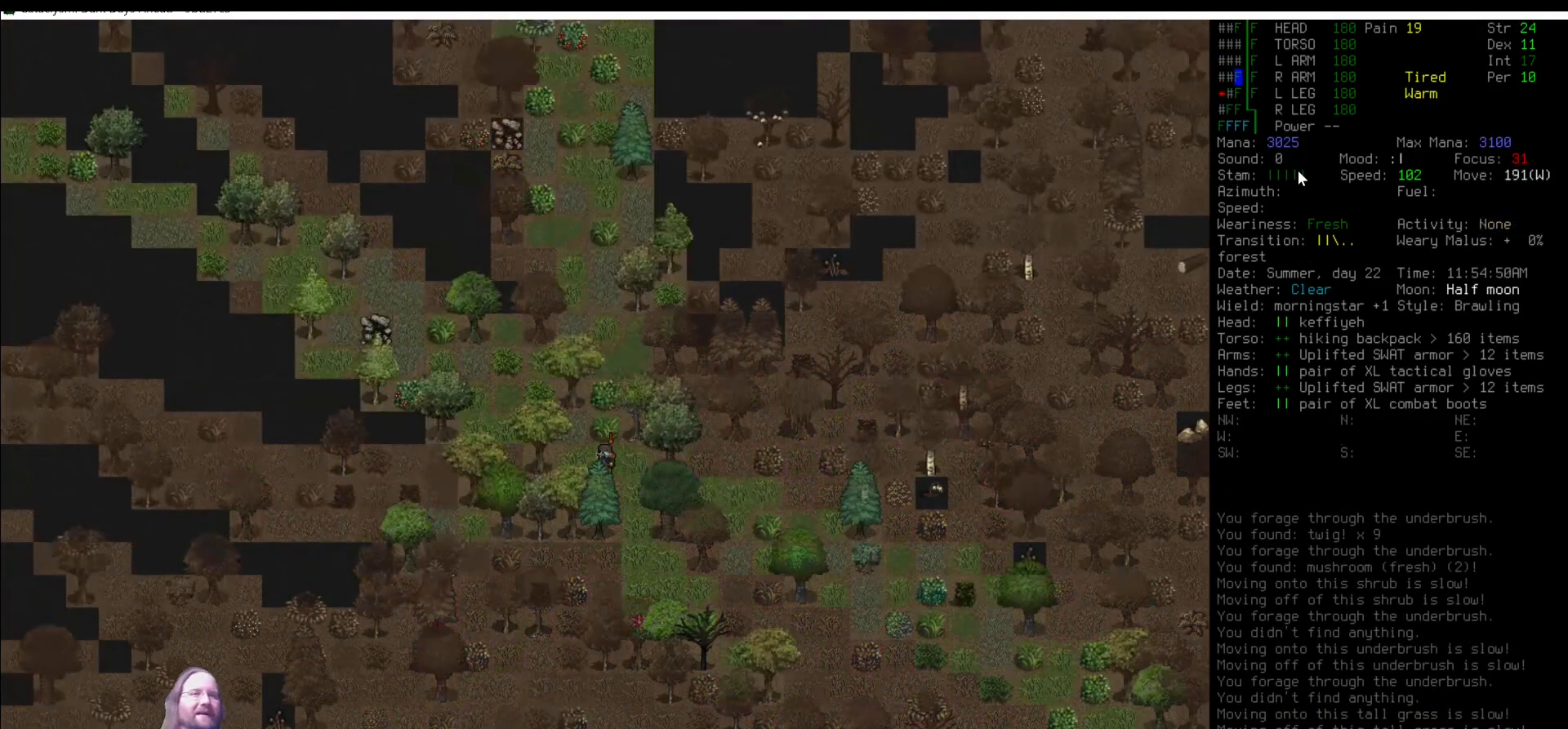
{"keys": [], "mouse": [], "events": [[101, "num7", "down"], [219, "num7", "up"]]}
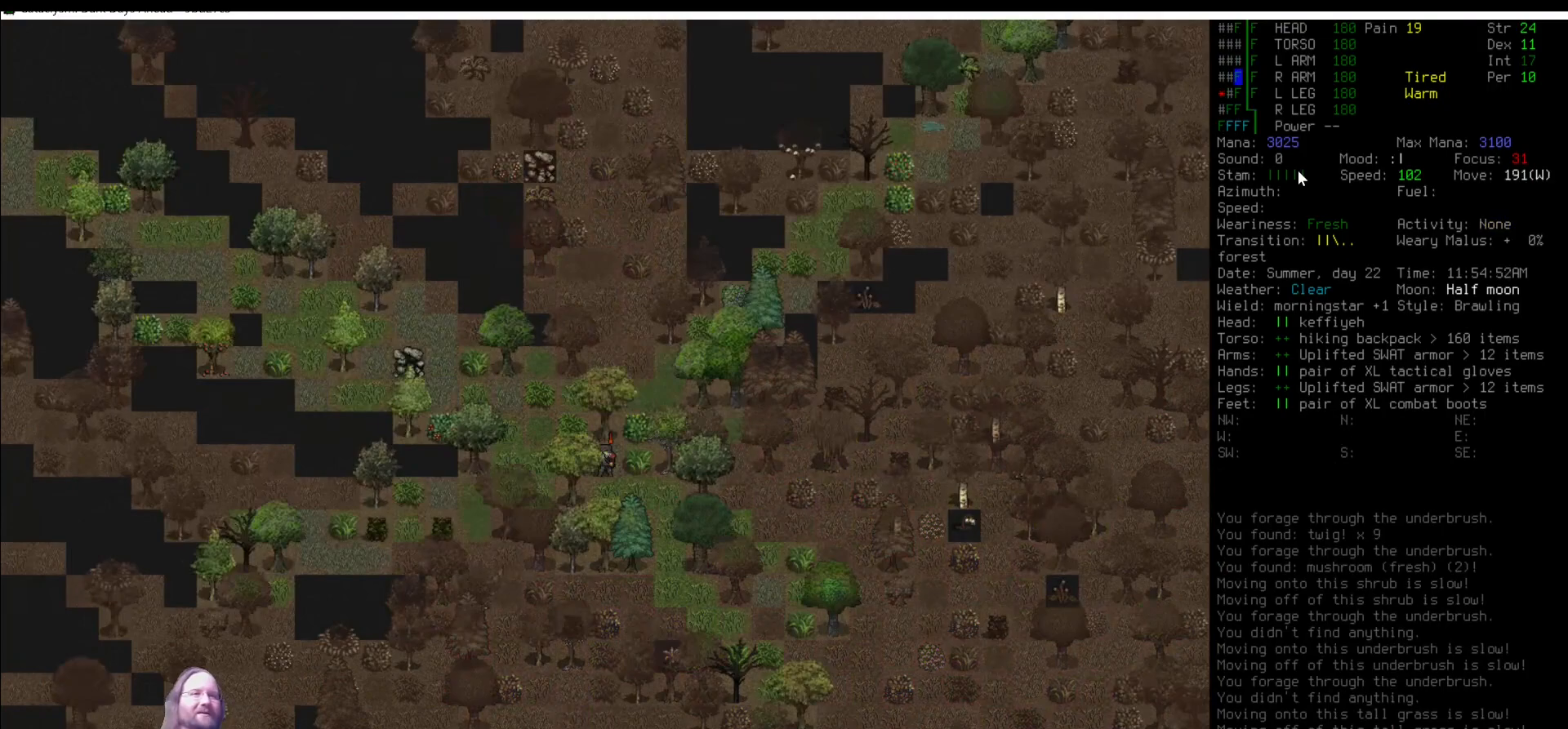
{"keys": [], "mouse": [], "events": [[101, "num4", "down"], [202, "num4", "up"], [303, "num7", "down"], [337, "num7", "up"]]}
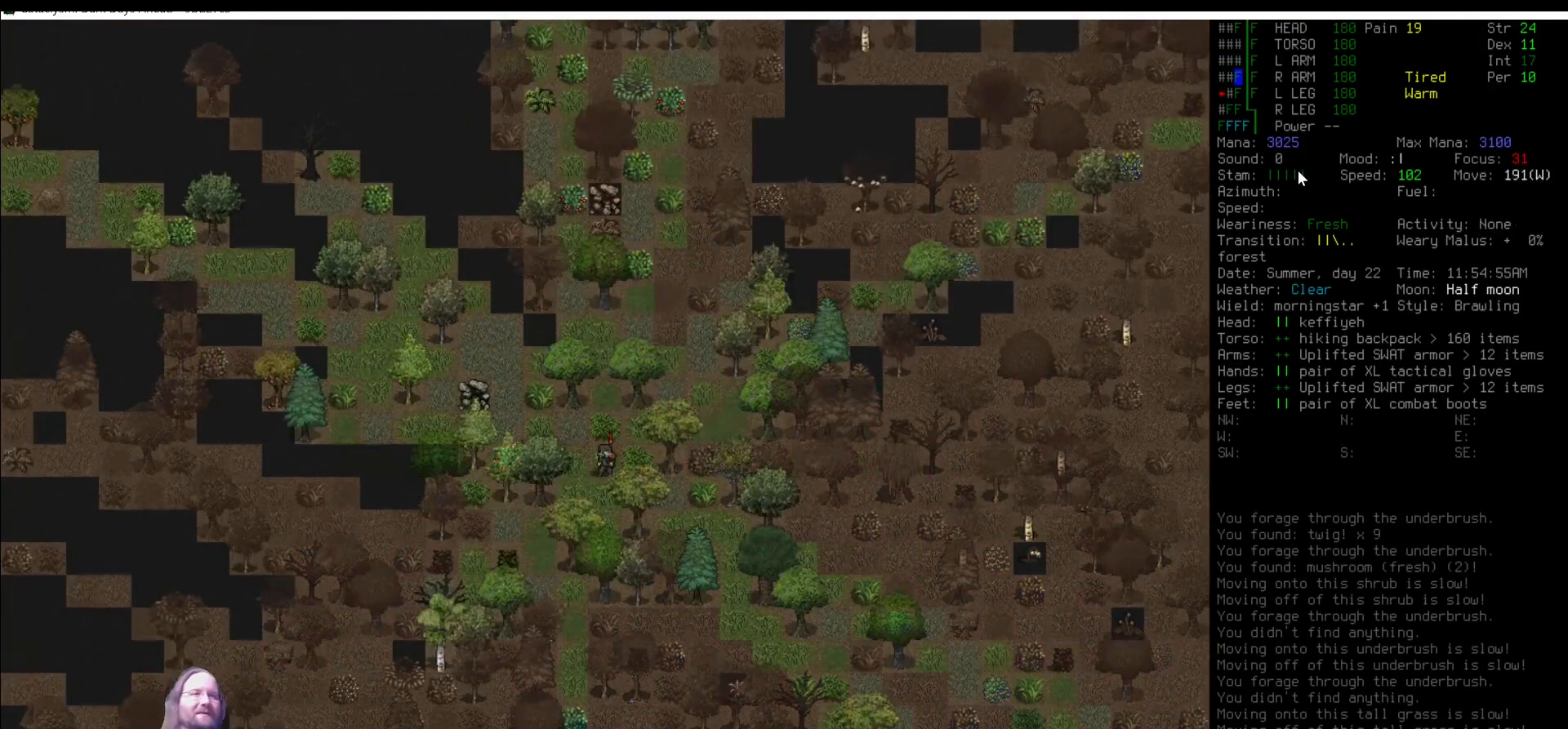
{"keys": ["num6"], "mouse": [], "events": [[17, "e", "down"], [118, "e", "up"], [488, "num6", "down"]]}
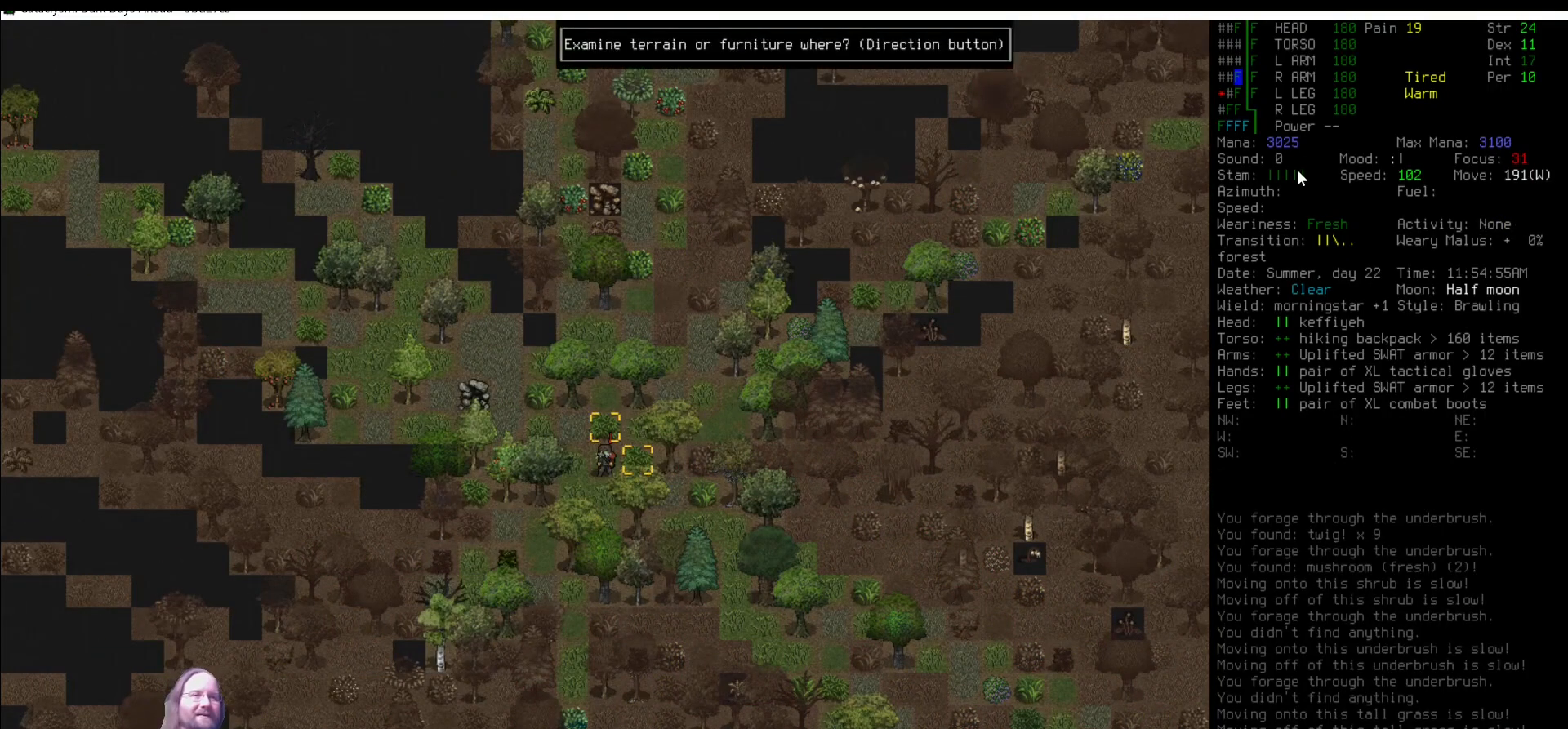
{"keys": [], "mouse": [], "events": [[51, "num6", "up"], [202, "e", "down"], [337, "e", "up"]]}
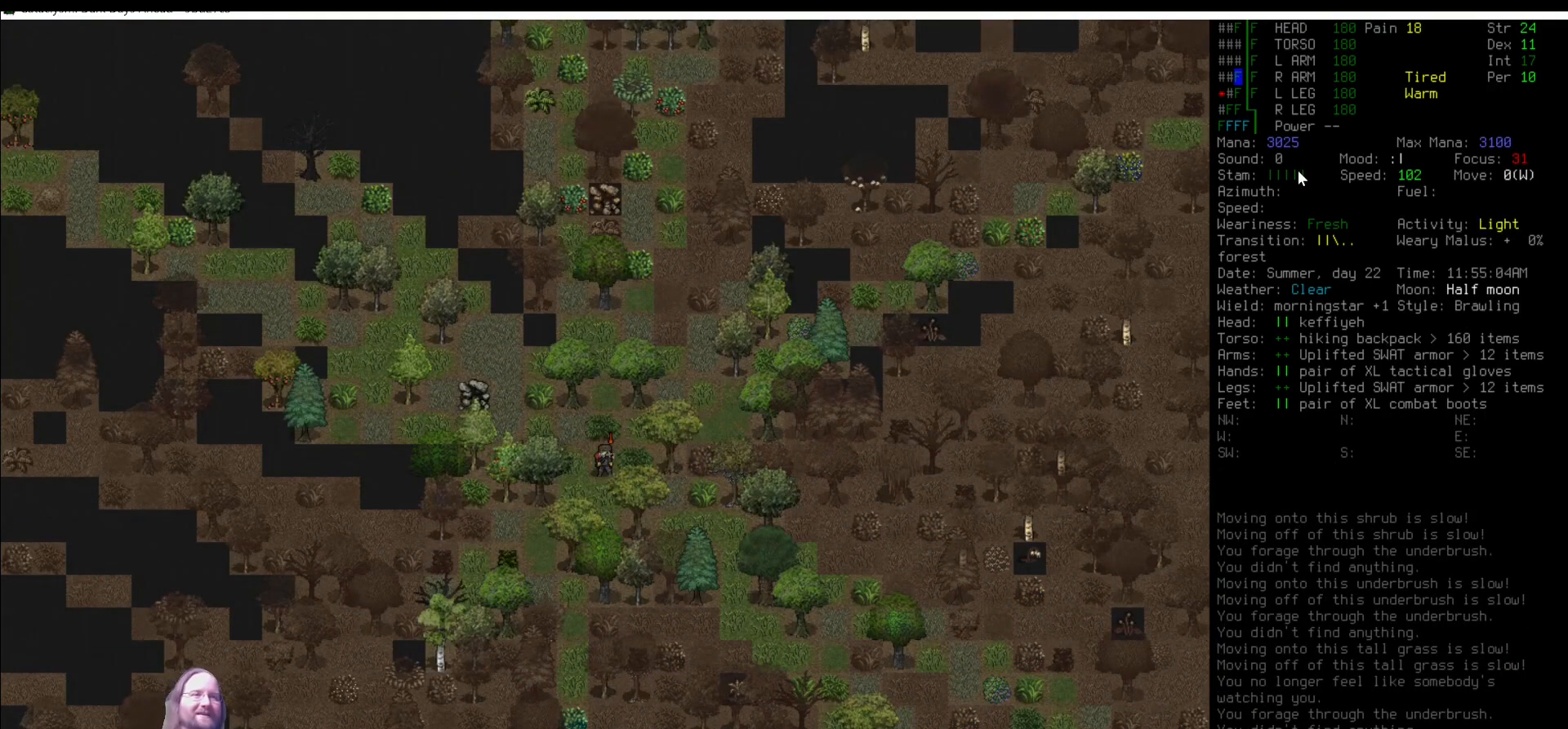
{"keys": [], "mouse": [], "events": []}
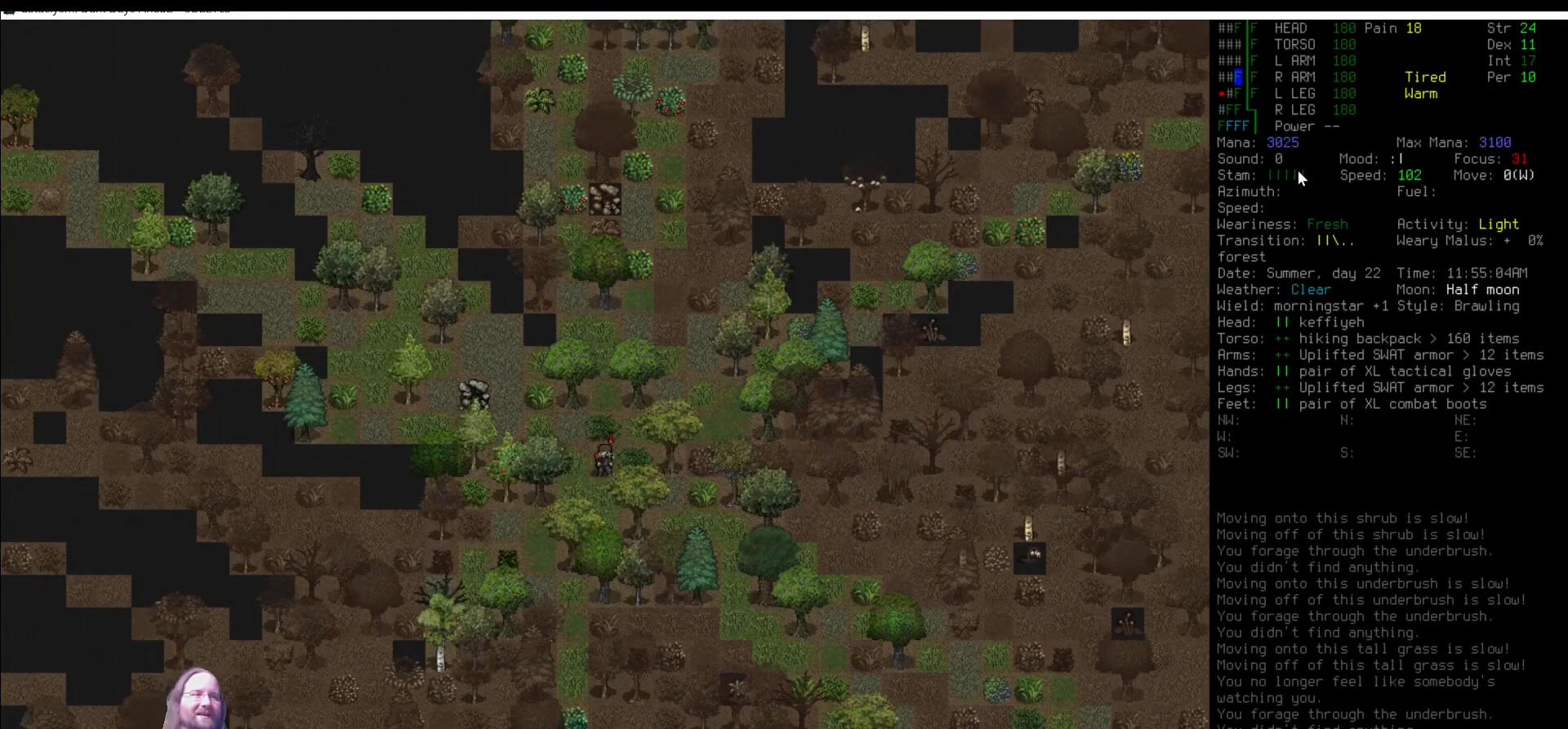
{"keys": [], "mouse": [], "events": [[405, "num7", "down"], [489, "num7", "up"]]}
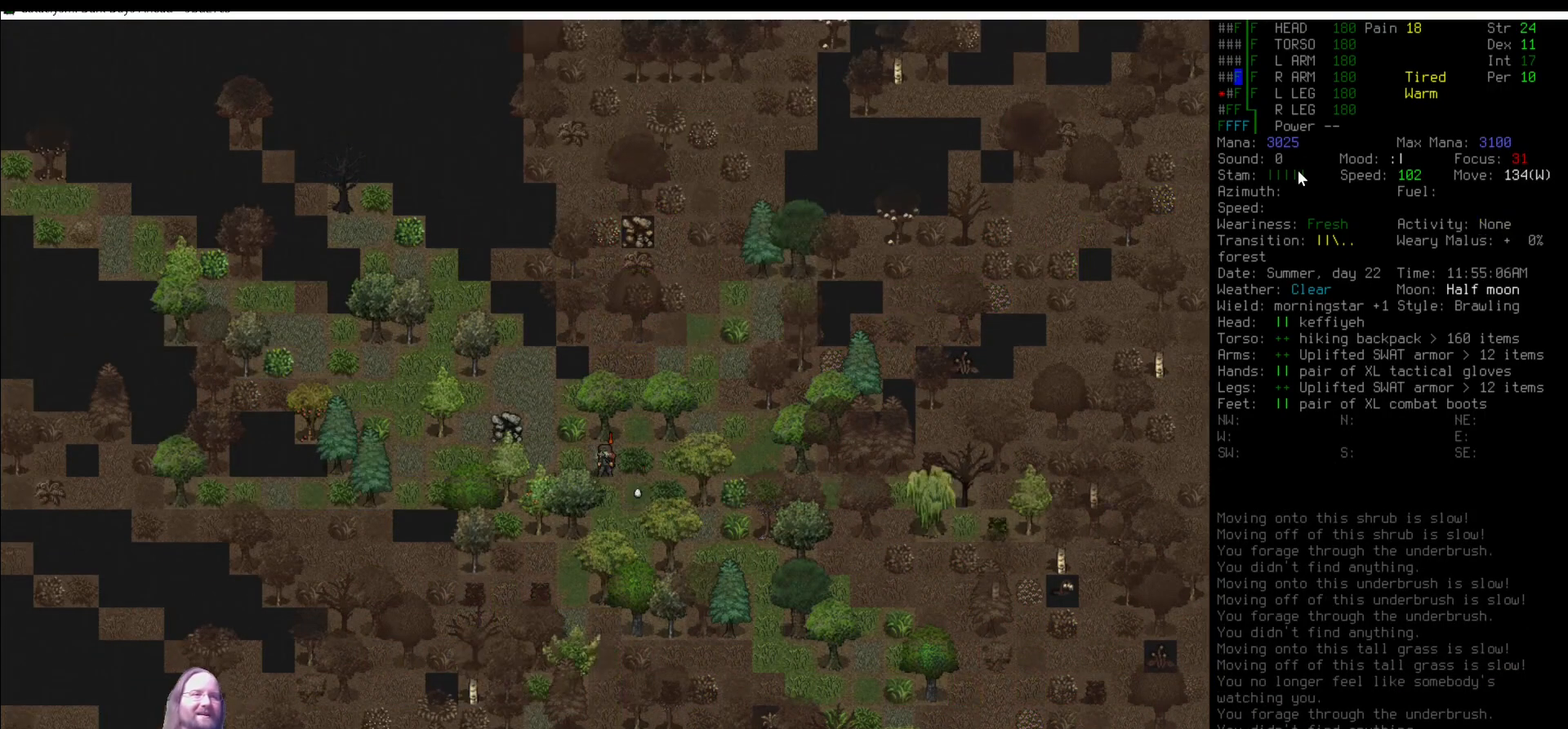
{"keys": ["num4"], "mouse": [], "events": [[489, "num4", "down"]]}
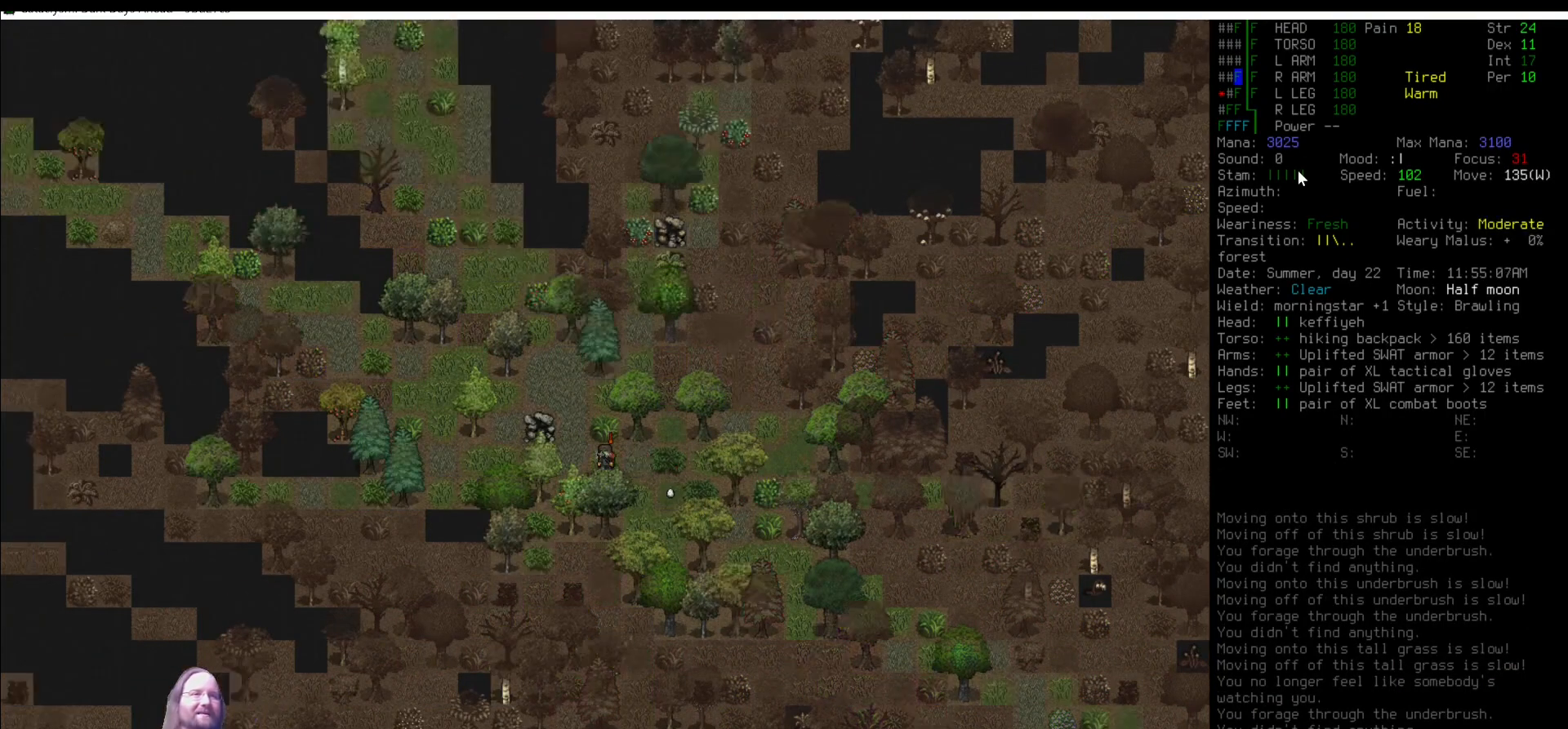
{"keys": [], "mouse": [], "events": [[101, "num4", "up"], [169, "num7", "down"], [219, "num7", "up"], [438, "num8", "down"], [472, "num8", "up"]]}
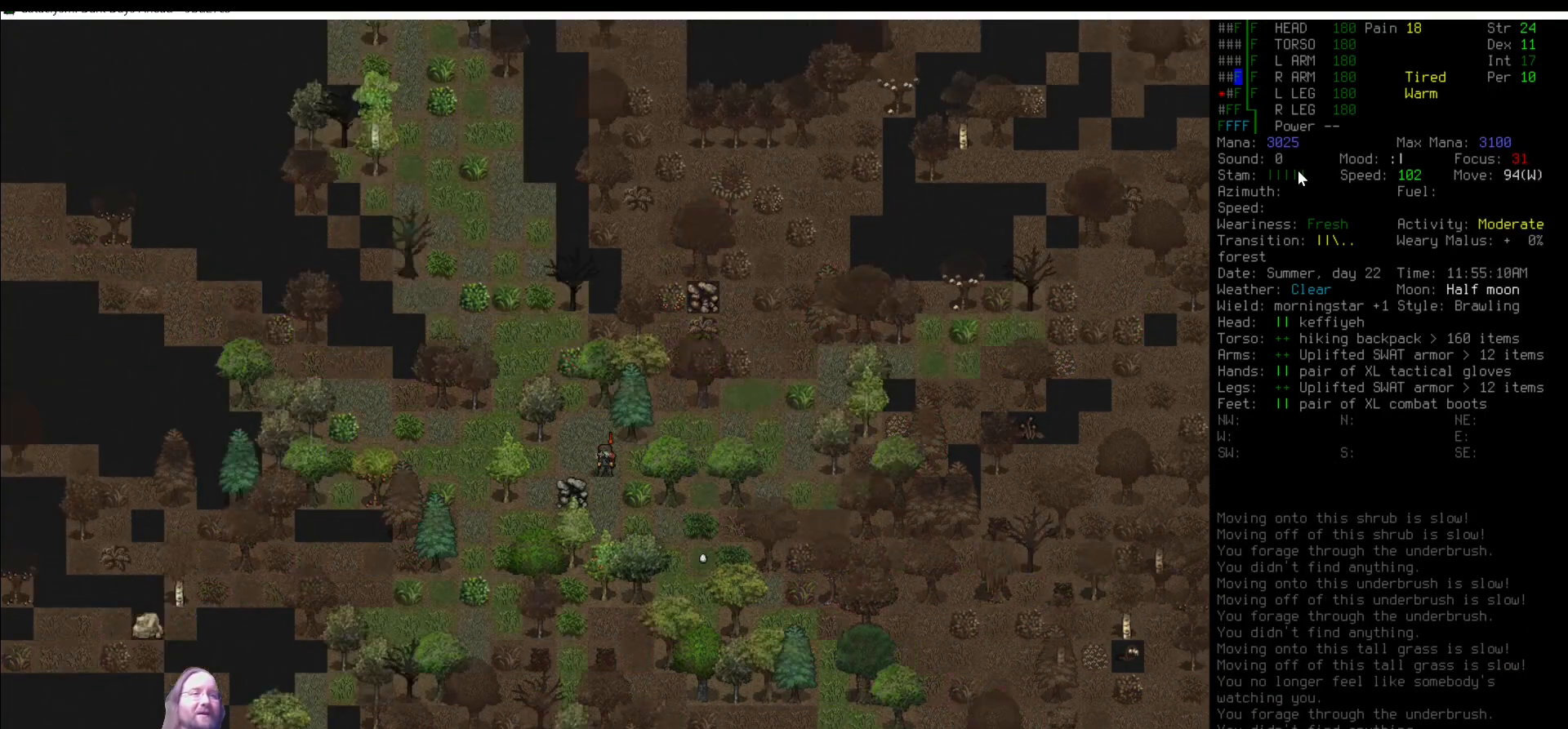
{"keys": [], "mouse": [], "events": [[202, "num7", "down"], [303, "num7", "up"], [472, "num8", "down"], [488, "num8", "up"]]}
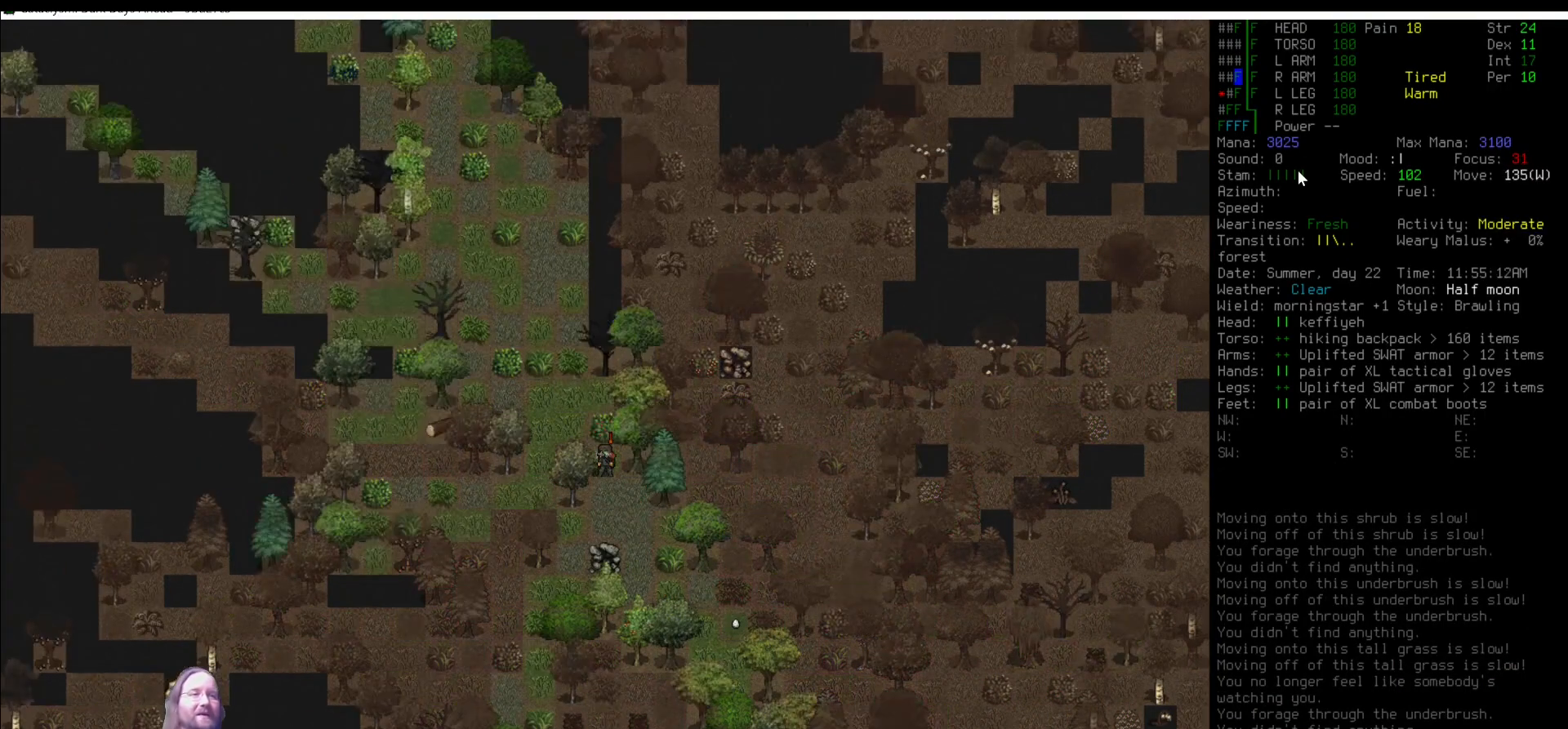
{"keys": ["num8"], "mouse": [], "events": [[203, "num7", "down"], [287, "num7", "up"], [506, "num8", "down"]]}
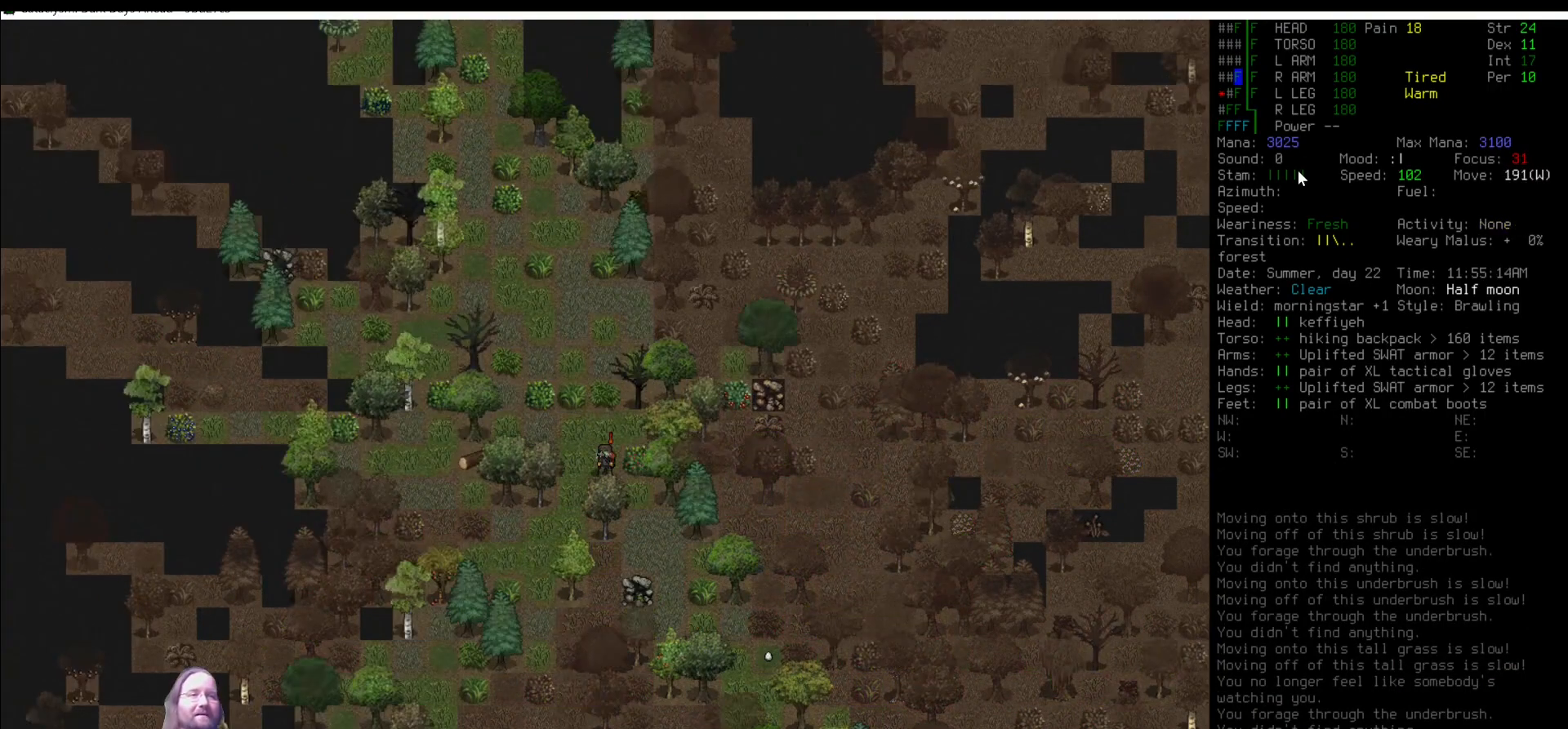
{"keys": [], "mouse": [], "events": [[118, "num8", "up"], [168, "e", "down"], [303, "e", "up"]]}
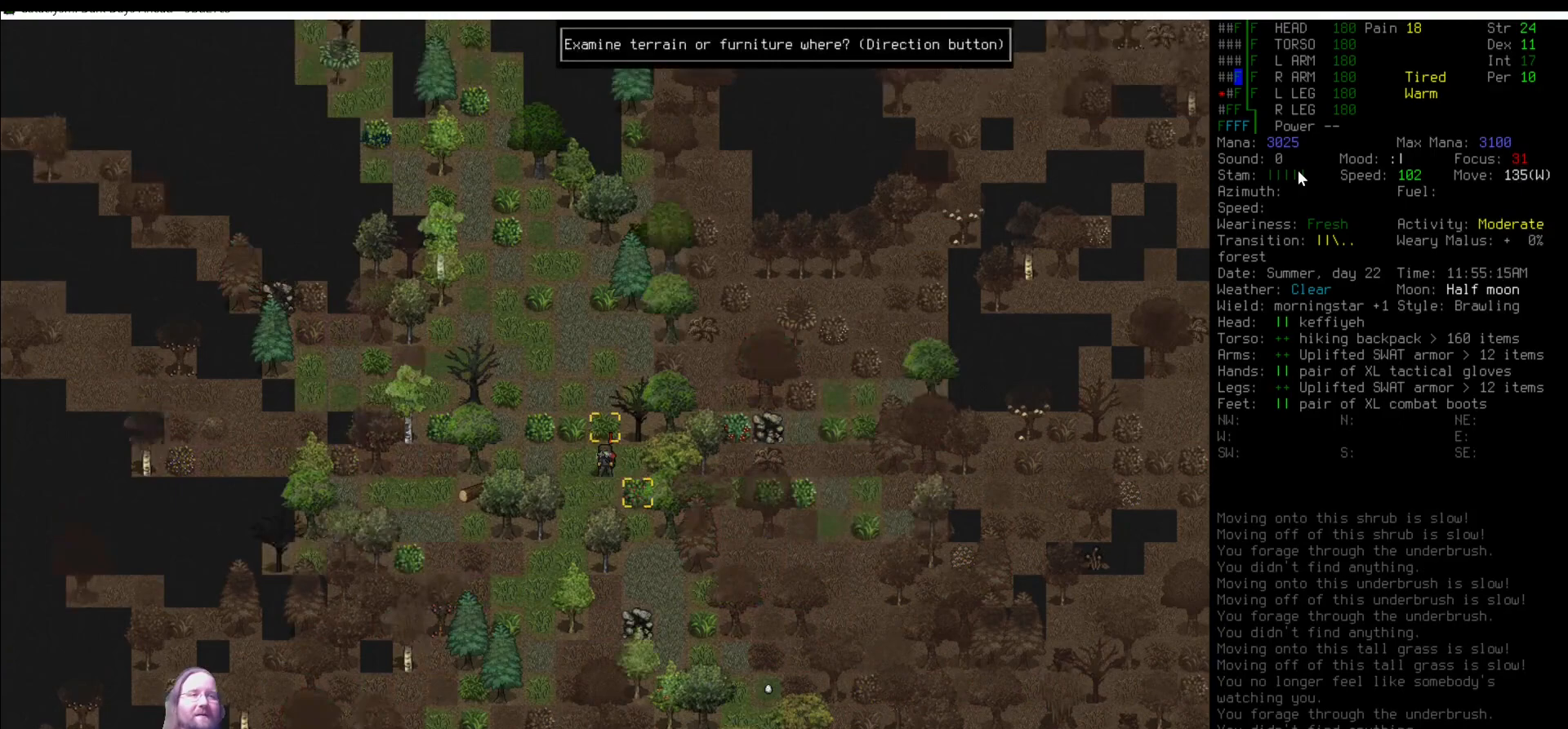
{"keys": [], "mouse": [], "events": [[34, "num8", "down"], [118, "num8", "up"], [455, "num8", "down"], [489, "num8", "up"]]}
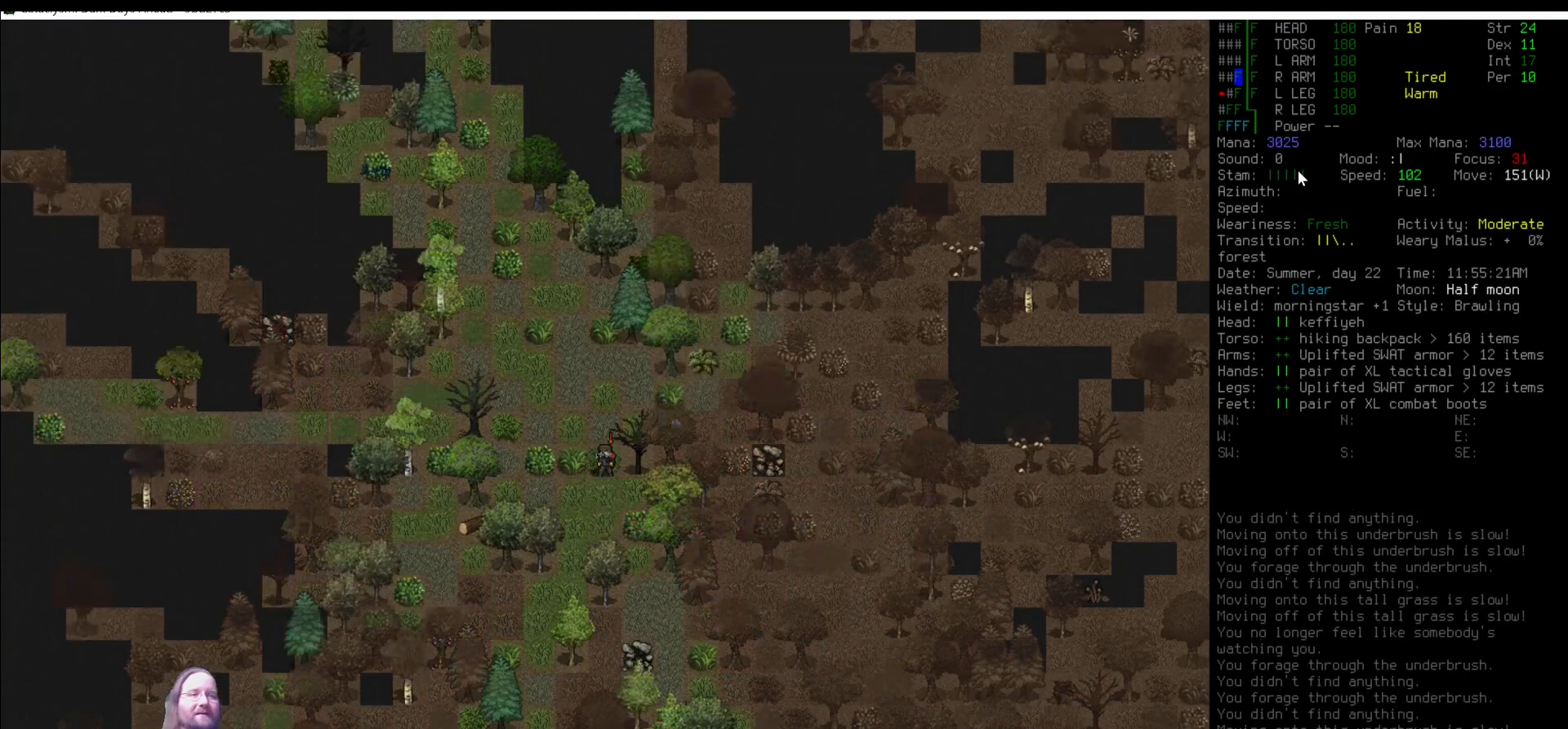
{"keys": [], "mouse": [], "events": [[101, "num8", "down"], [152, "num8", "up"], [287, "num7", "down"], [388, "num7", "up"]]}
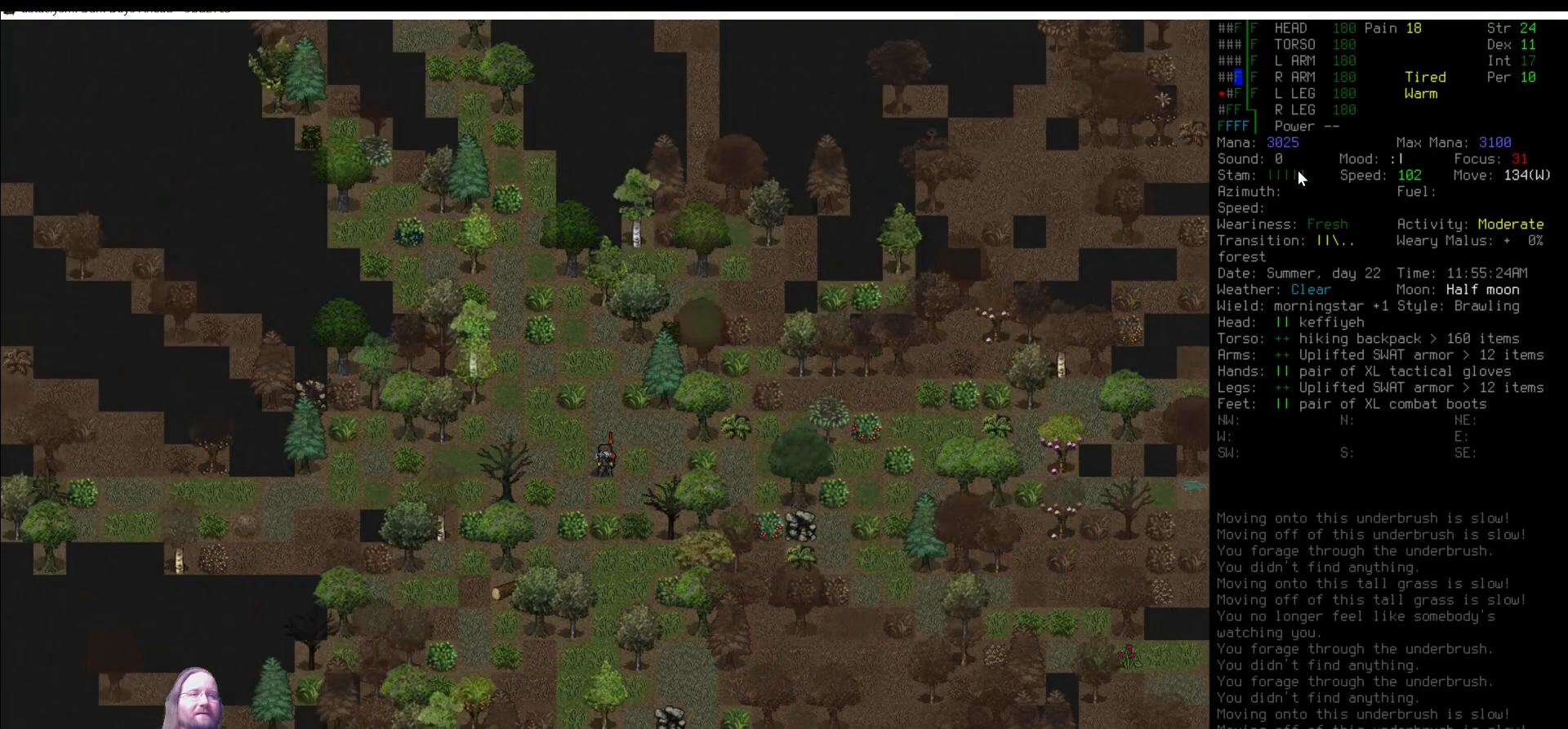
{"keys": [], "mouse": [], "events": [[168, "num4", "down"], [235, "num4", "up"], [303, "e", "down"], [404, "e", "up"]]}
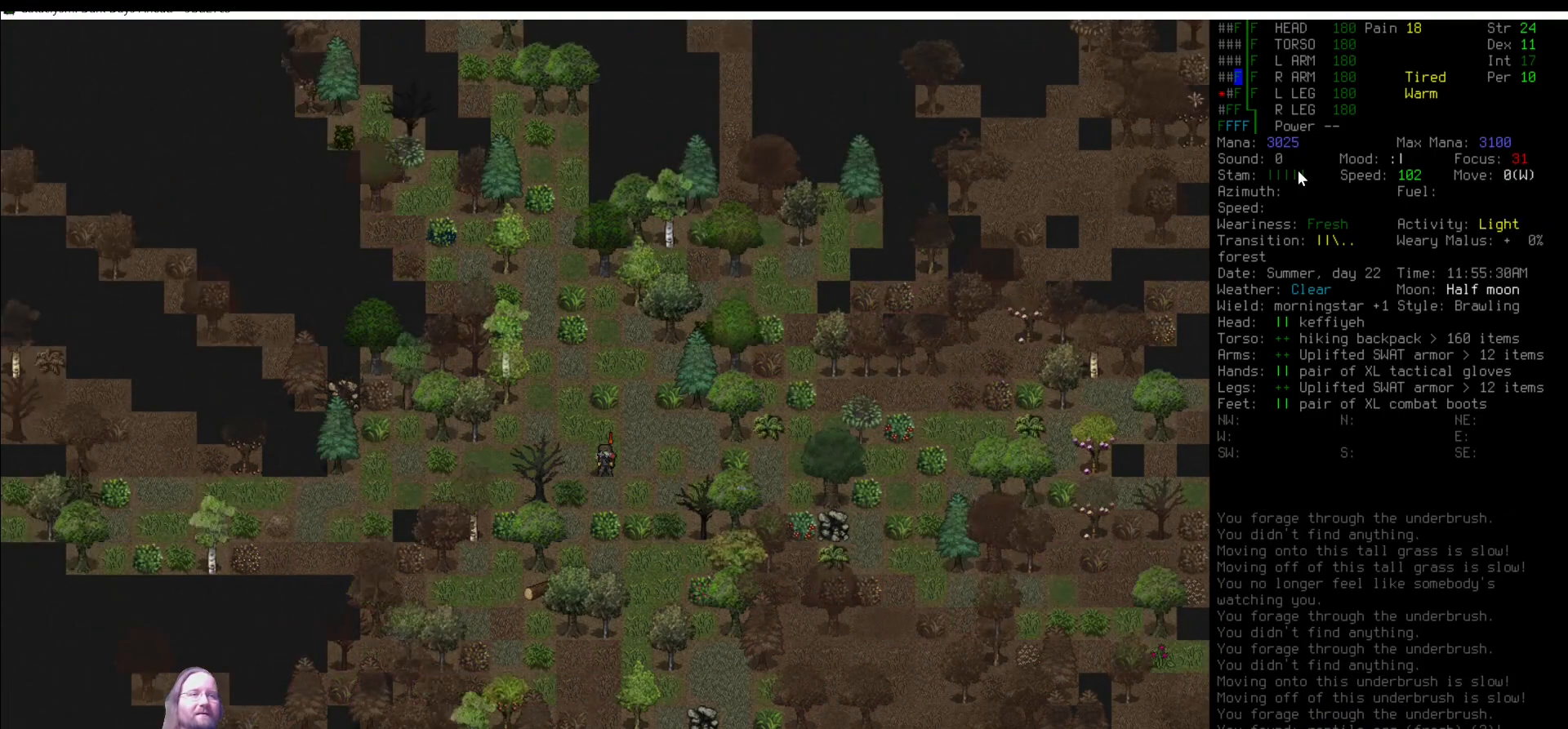
{"keys": [], "mouse": [], "events": [[270, "num9", "down"], [303, "num9", "up"], [404, "num8", "down"], [438, "num8", "up"]]}